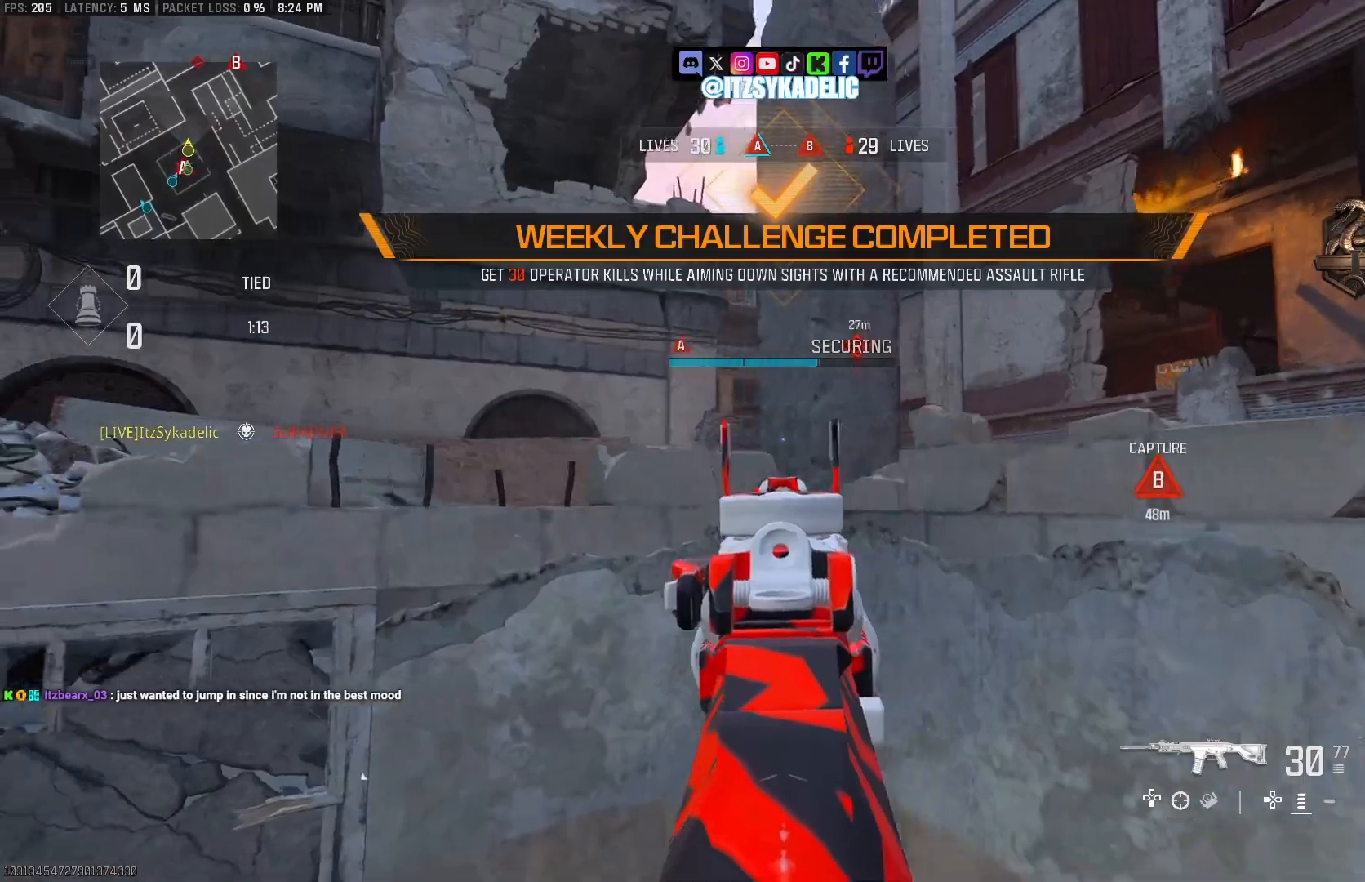
Gameplay with a controller (PlayStation layout); each line is a JSON object with the inputs held at the frame after it. "events" lists button and stick changes between this image and that frame as [ms after this image, input, new state], when the widget could be followed in between.
{"buttons": ["L3"], "left_stick": "up-right", "right_stick": "left", "events": [[33, "right_stick", "up-right"], [50, "CIRCLE", "down"], [50, "L2", "up"], [50, "left_stick", "down"], [133, "right_stick", "center"], [300, "right_stick", "left"], [383, "CIRCLE", "up"], [400, "left_stick", "up-right"], [483, "L3", "down"]]}
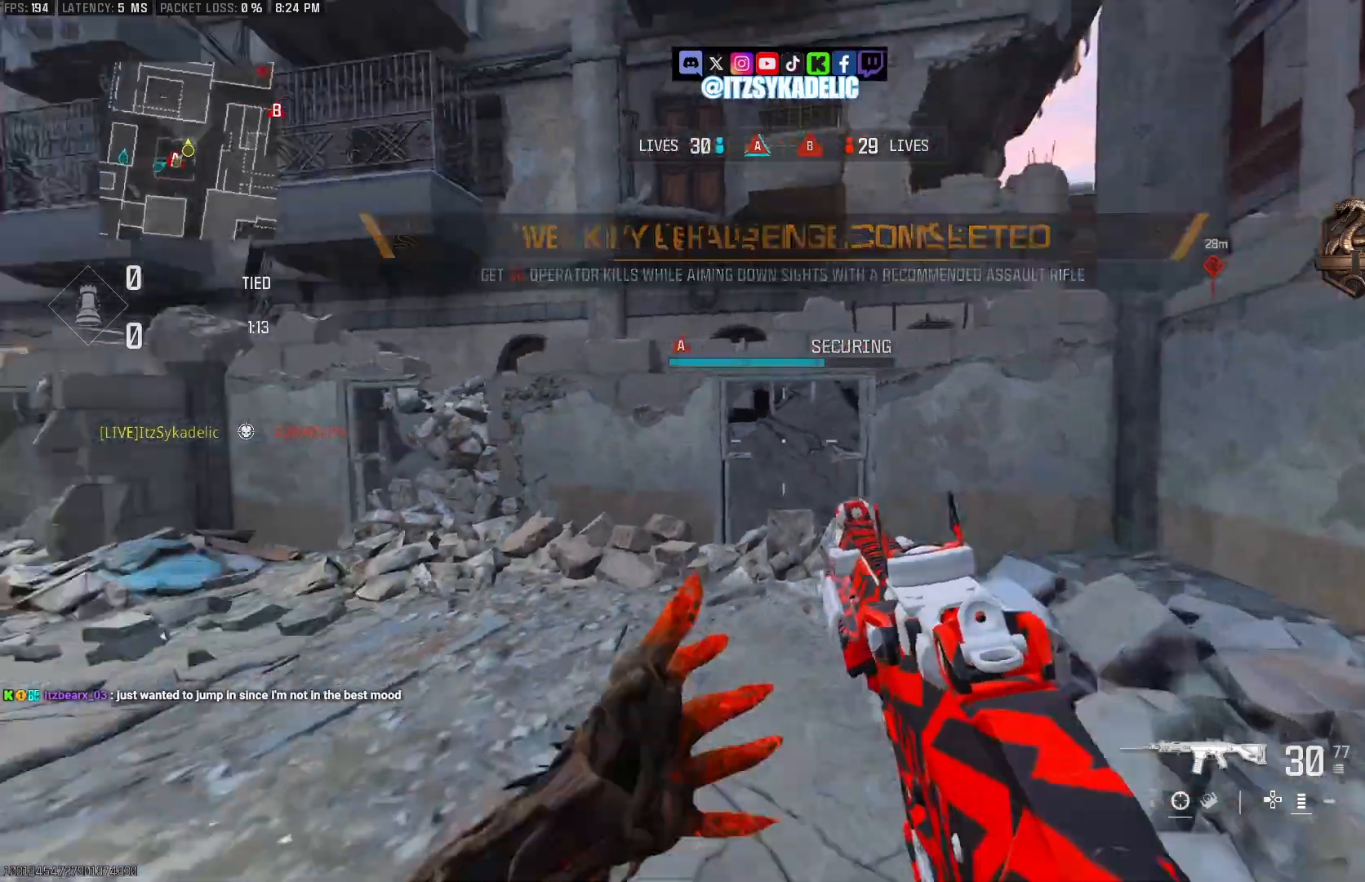
{"buttons": ["L3"], "left_stick": "up-right", "right_stick": "right", "events": [[67, "L3", "up"], [83, "left_stick", "down-left"], [117, "CIRCLE", "down"], [183, "left_stick", "down"], [250, "right_stick", "center"], [350, "right_stick", "right"], [367, "left_stick", "up-right"], [383, "CIRCLE", "up"], [450, "L3", "down"]]}
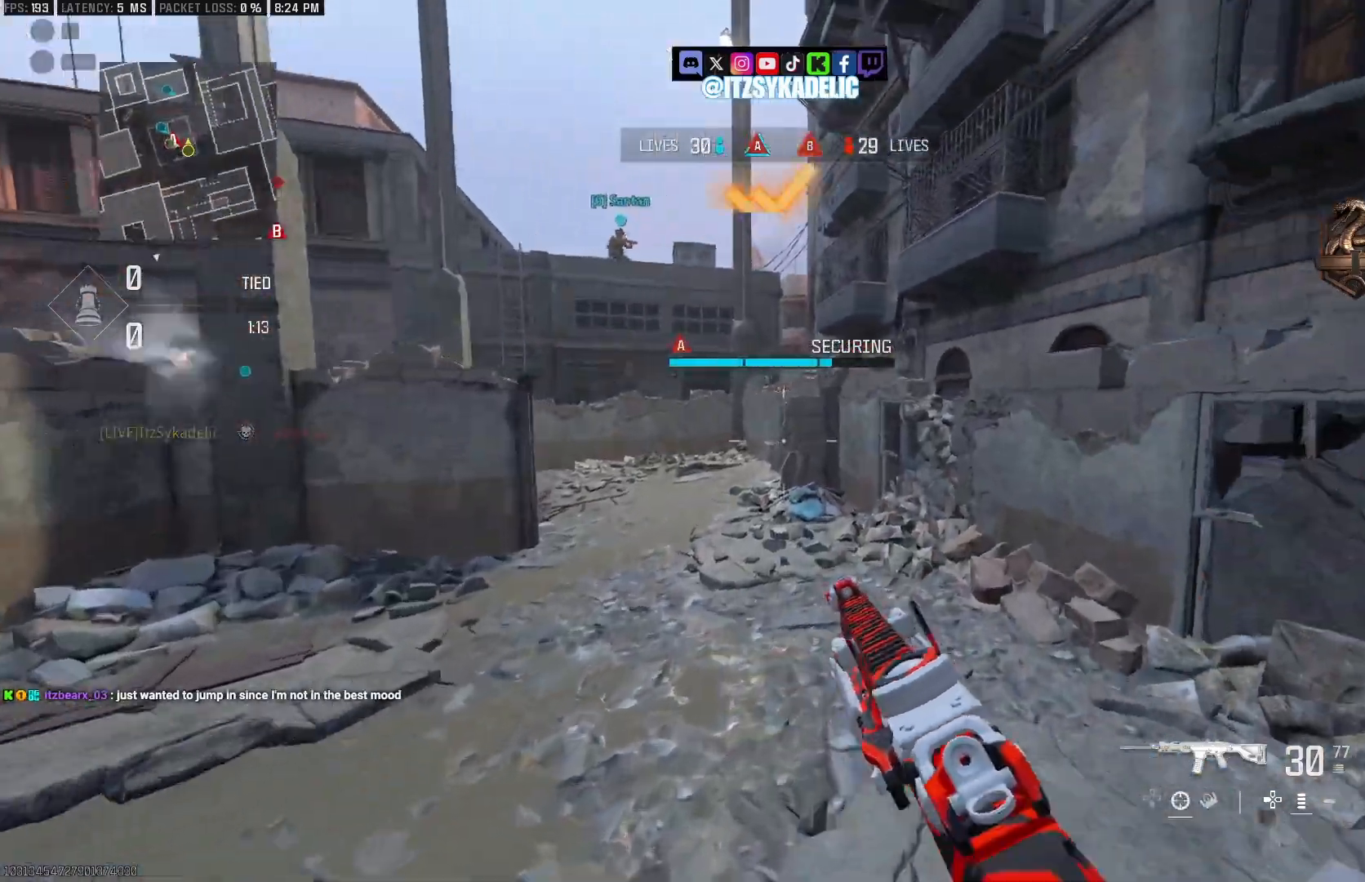
{"buttons": ["L2"], "left_stick": "down-right", "right_stick": "down-left", "events": [[50, "L3", "up"], [67, "right_stick", "up"], [133, "left_stick", "right"], [167, "L2", "down"], [317, "right_stick", "center"], [333, "L2", "up"], [383, "CROSS", "down"], [450, "CROSS", "up"], [483, "L2", "down"], [500, "left_stick", "down-right"], [500, "right_stick", "down-left"]]}
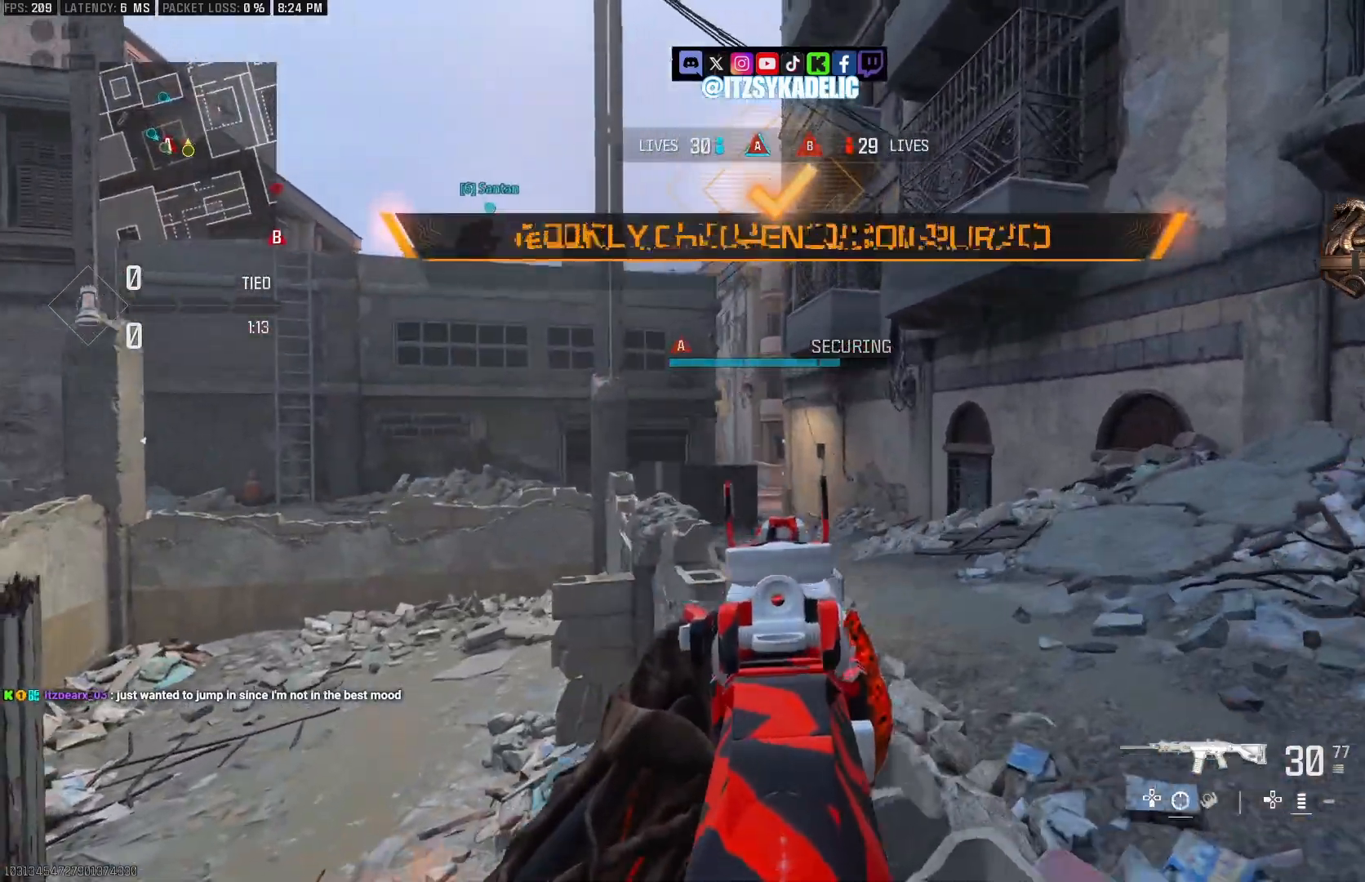
{"buttons": ["CIRCLE"], "left_stick": "down-left", "right_stick": "right", "events": [[200, "right_stick", "center"], [250, "L2", "up"], [267, "left_stick", "left"], [300, "right_stick", "right"], [383, "left_stick", "down-left"], [417, "CIRCLE", "down"]]}
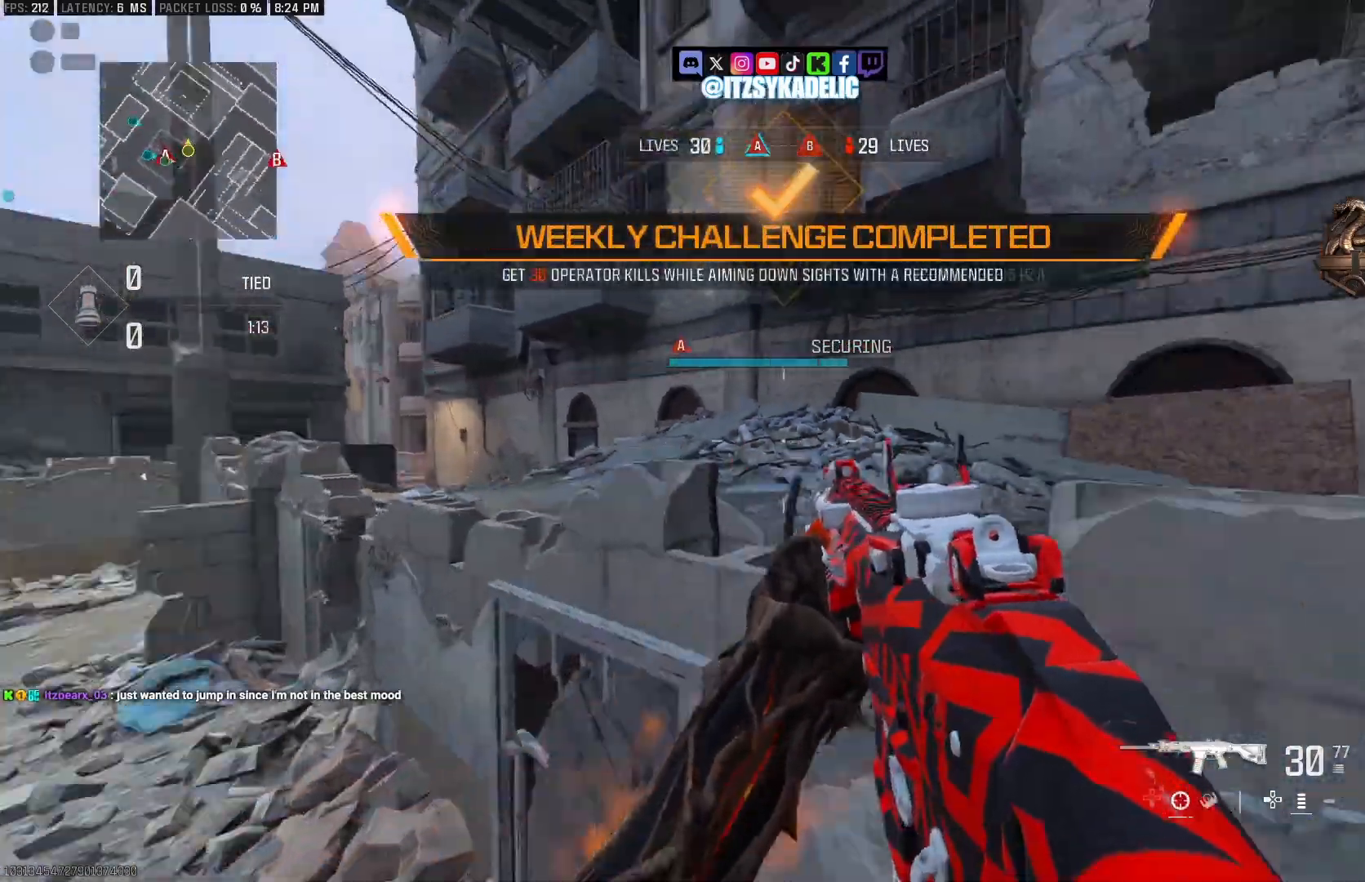
{"buttons": ["CIRCLE"], "left_stick": "down-left", "right_stick": "right", "events": [[67, "right_stick", "up-right"], [200, "right_stick", "center"], [483, "right_stick", "right"]]}
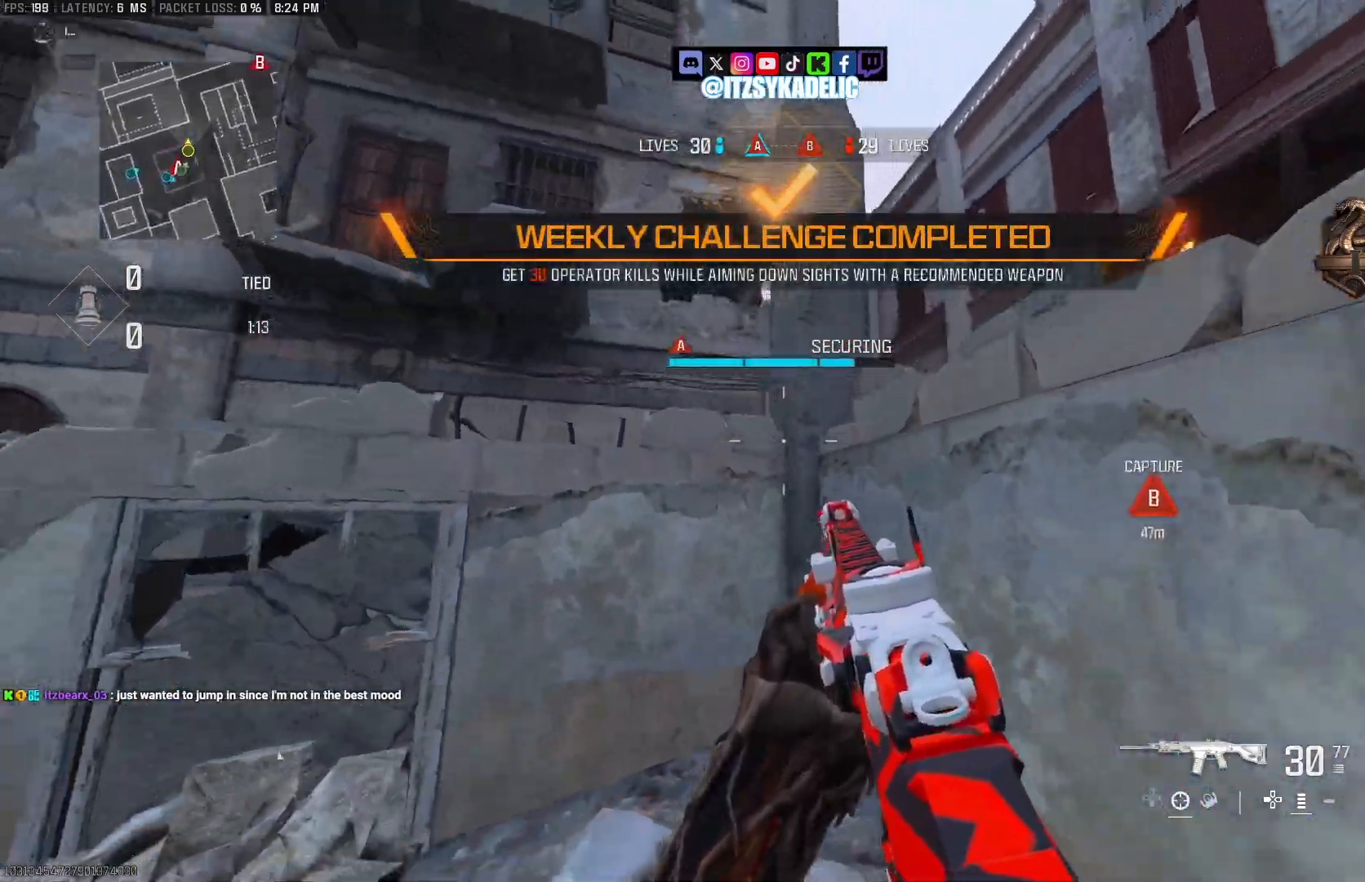
{"buttons": ["CIRCLE"], "left_stick": "down-right", "right_stick": "left", "events": [[100, "CIRCLE", "up"], [150, "left_stick", "up-right"], [250, "L3", "down"], [317, "L3", "up"], [367, "right_stick", "center"], [383, "left_stick", "down-right"], [433, "CIRCLE", "down"], [500, "right_stick", "left"]]}
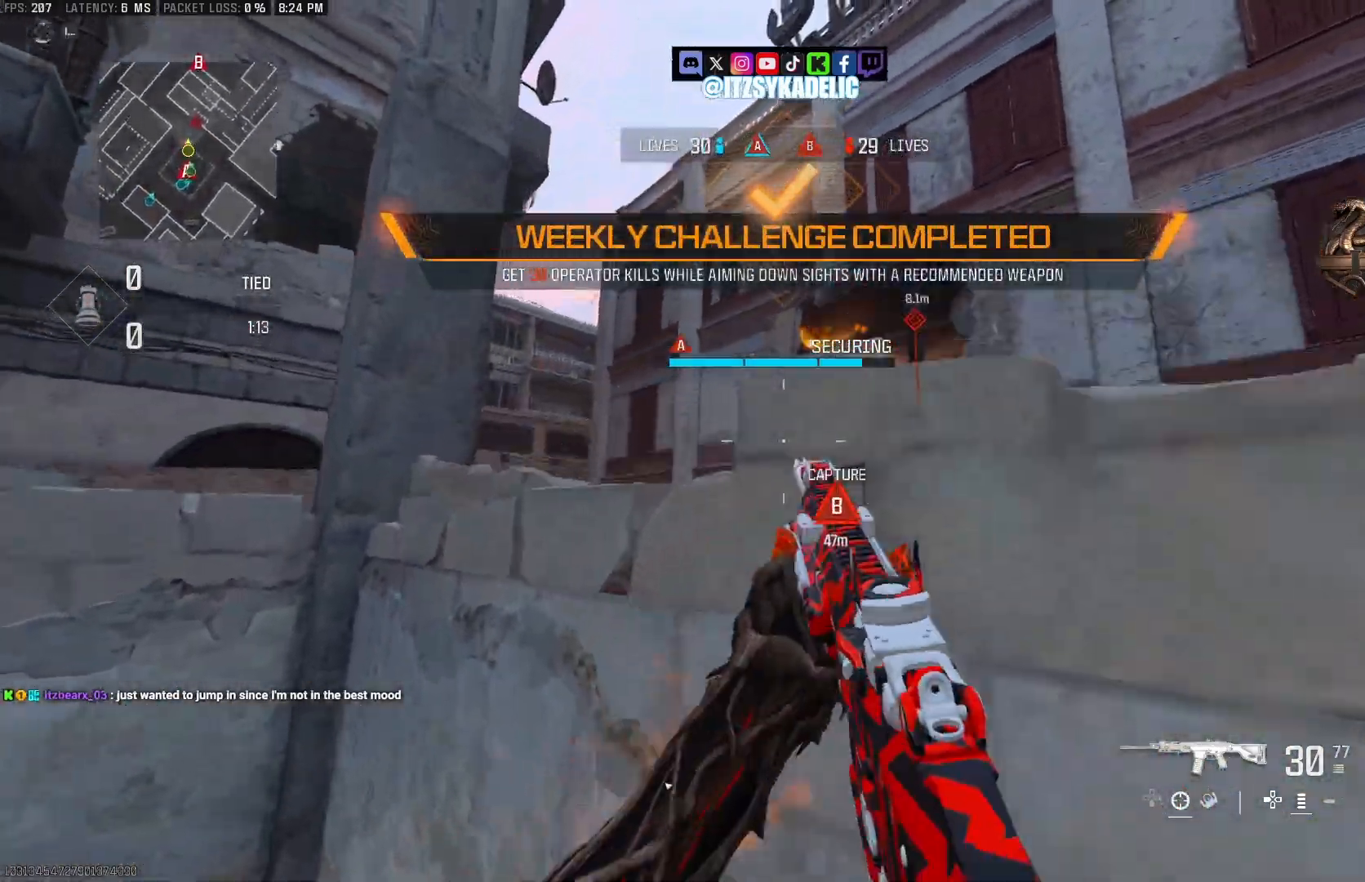
{"buttons": ["L2"], "left_stick": "down", "right_stick": "center", "events": [[17, "left_stick", "down"], [17, "right_stick", "center"], [83, "right_stick", "up-right"], [267, "CIRCLE", "up"], [267, "right_stick", "center"], [300, "left_stick", "up"], [333, "L3", "down"], [433, "L2", "down"], [433, "L3", "up"], [467, "left_stick", "down"]]}
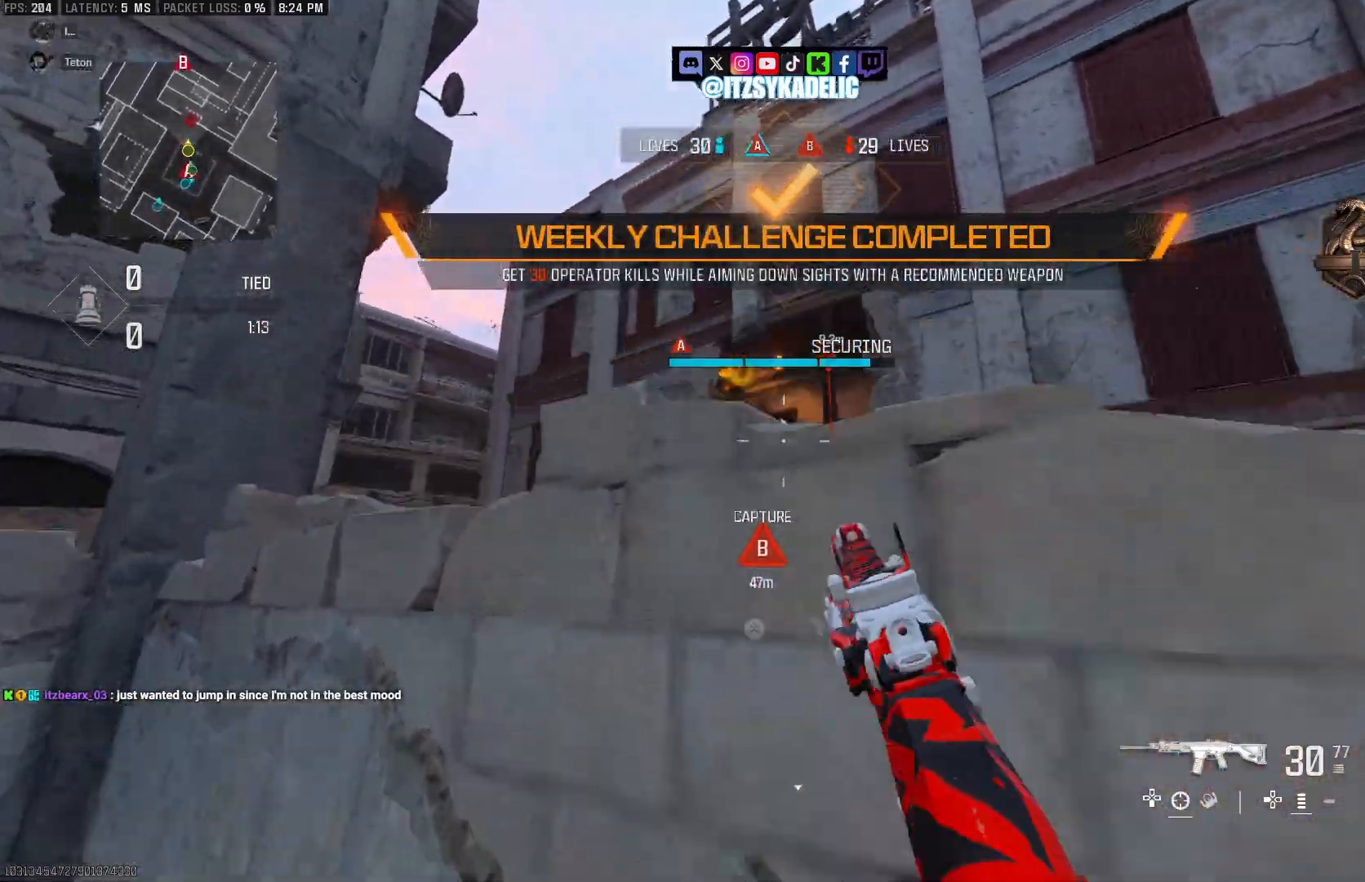
{"buttons": ["L2"], "left_stick": "down-right", "right_stick": "center", "events": [[117, "right_stick", "down-left"], [267, "right_stick", "down"], [317, "left_stick", "down-right"], [450, "right_stick", "center"]]}
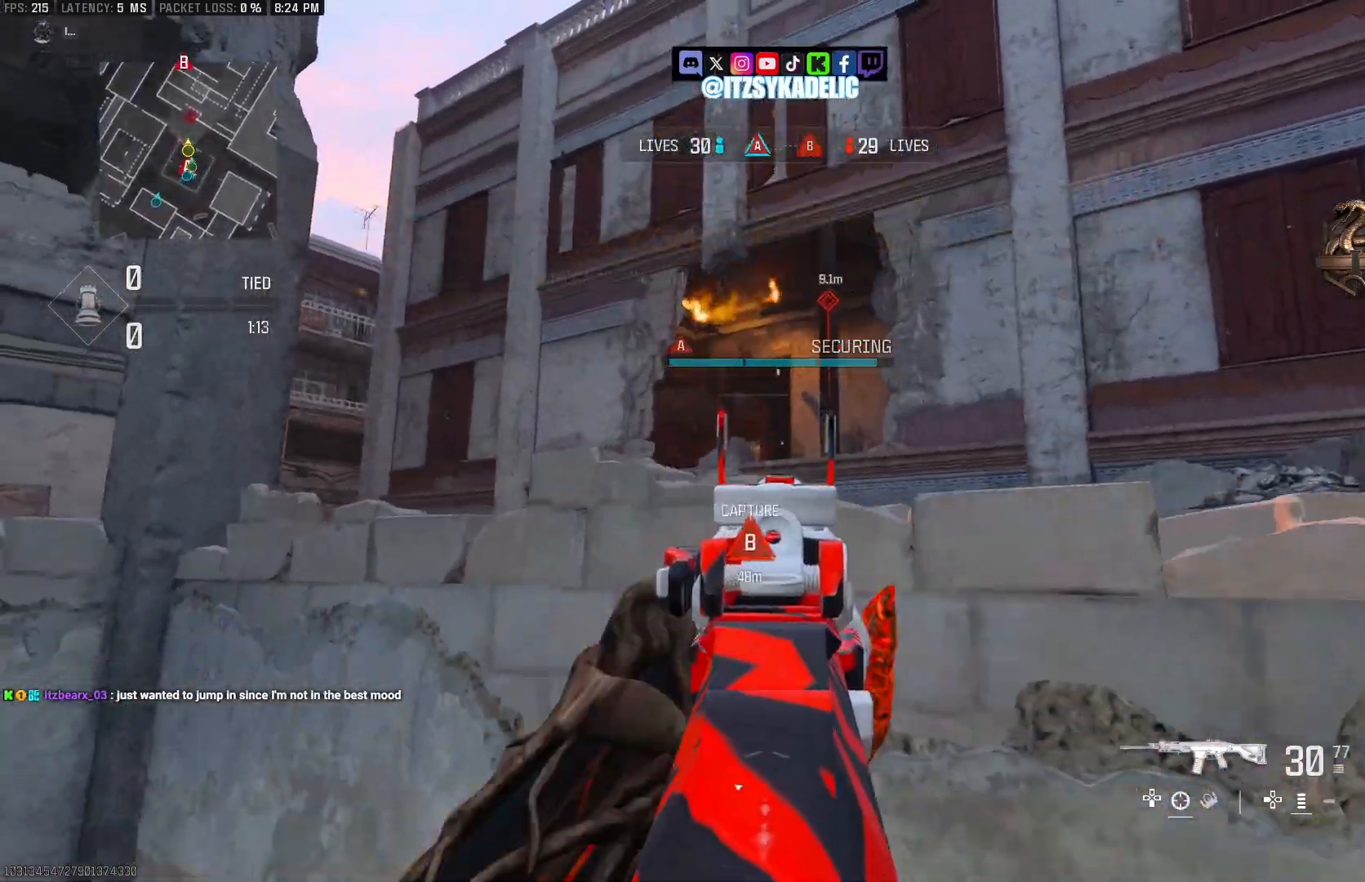
{"buttons": [], "left_stick": "up-right", "right_stick": "left", "events": [[117, "right_stick", "left"], [167, "CIRCLE", "down"], [200, "L2", "up"], [500, "CIRCLE", "up"], [500, "left_stick", "up-right"]]}
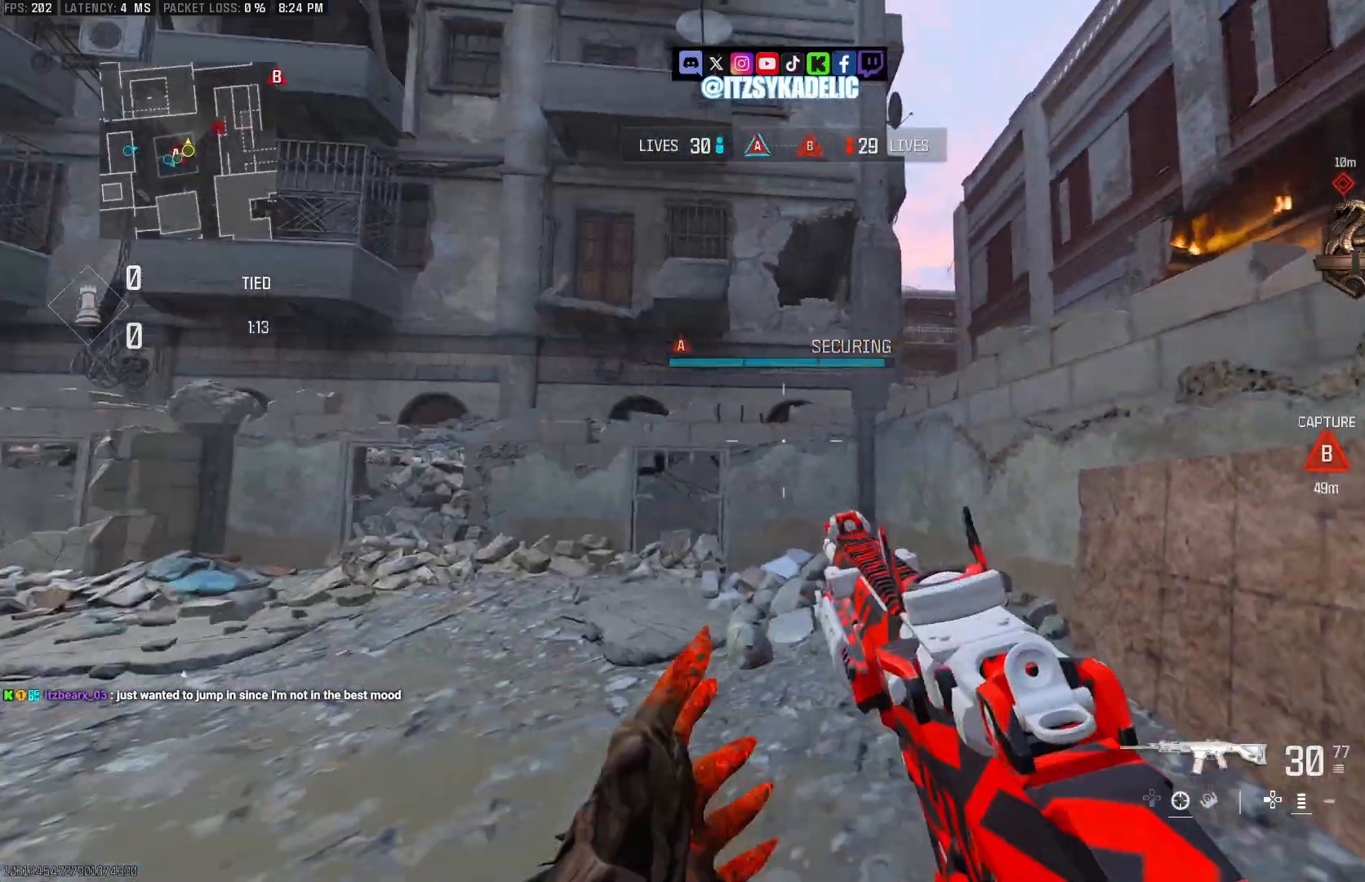
{"buttons": ["L2"], "left_stick": "down-right", "right_stick": "left", "events": [[17, "right_stick", "center"], [67, "L3", "down"], [100, "right_stick", "down-right"], [150, "L3", "up"], [150, "right_stick", "right"], [200, "L2", "down"], [283, "left_stick", "down-right"], [333, "right_stick", "center"], [383, "right_stick", "left"]]}
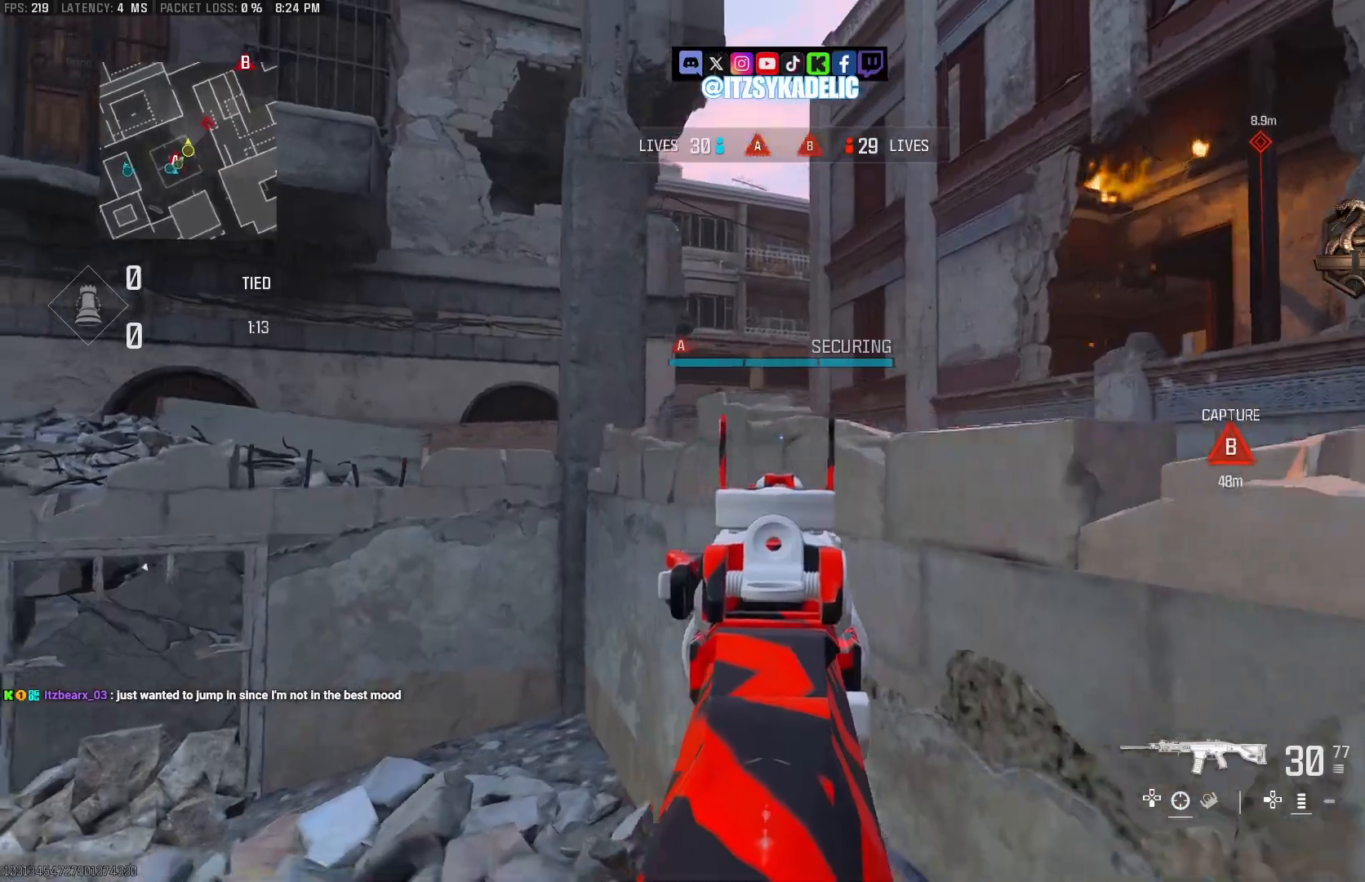
{"buttons": [], "left_stick": "up-right", "right_stick": "down-right", "events": [[83, "left_stick", "down"], [200, "CROSS", "down"], [267, "right_stick", "center"], [300, "CROSS", "up"], [317, "left_stick", "up-right"], [433, "L2", "up"], [433, "right_stick", "down-right"]]}
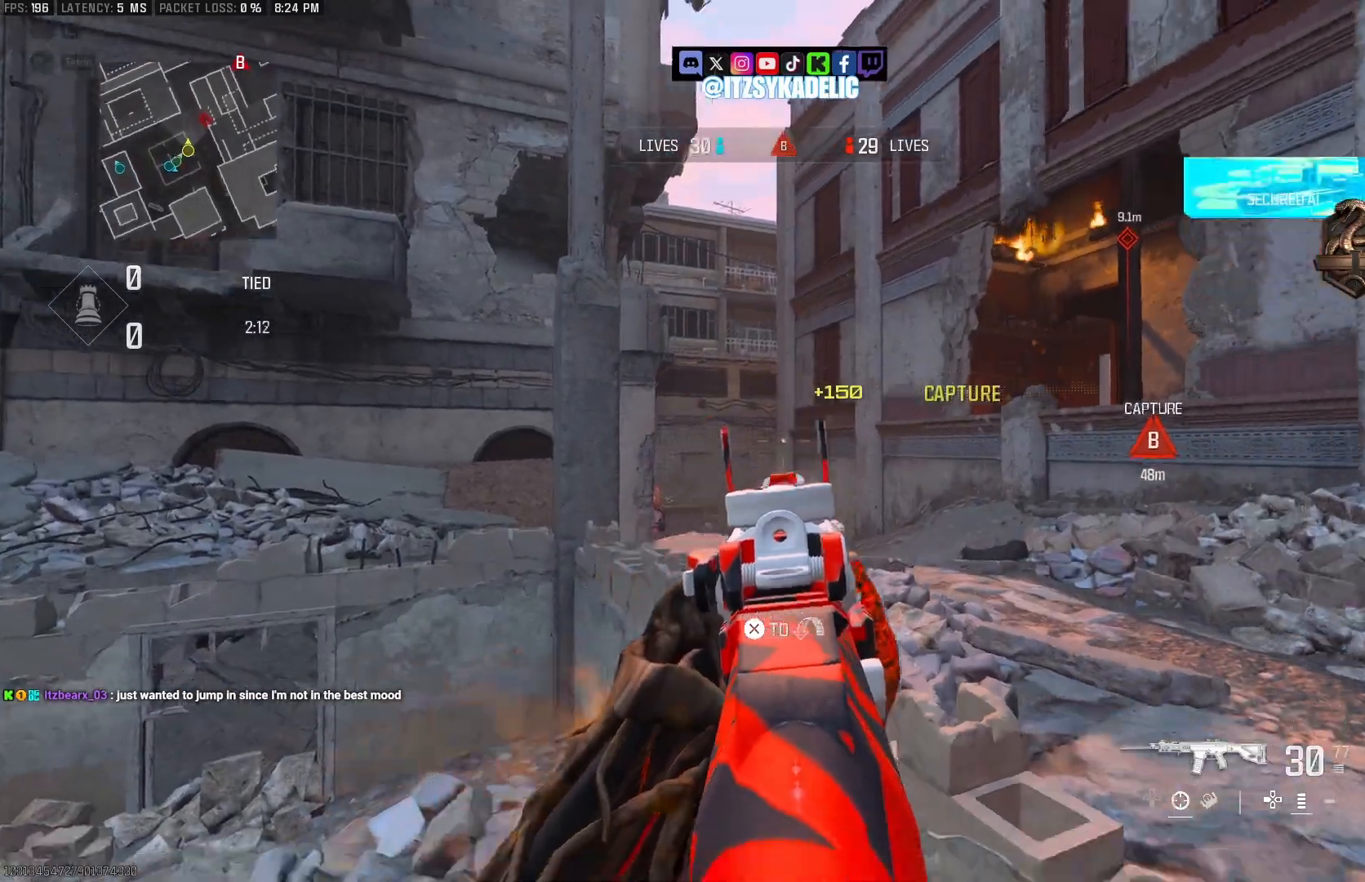
{"buttons": [], "left_stick": "up", "right_stick": "center", "events": [[67, "left_stick", "up"], [100, "L3", "down"], [150, "right_stick", "center"], [200, "L3", "up"], [250, "CROSS", "down"], [317, "CROSS", "up"]]}
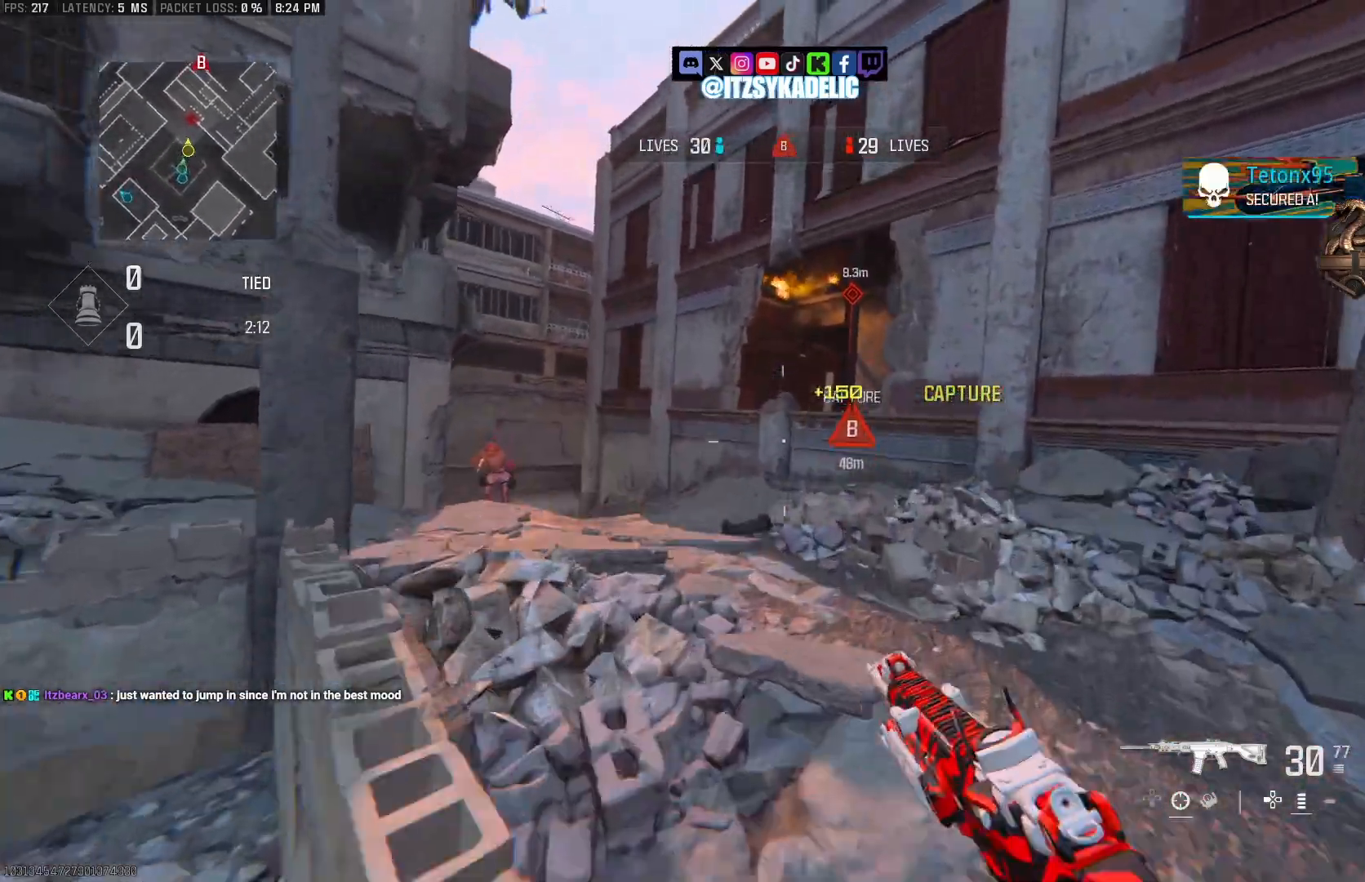
{"buttons": ["CROSS", "L2", "R2"], "left_stick": "down-right", "right_stick": "up", "events": [[83, "right_stick", "down"], [167, "right_stick", "left"], [283, "left_stick", "right"], [333, "left_stick", "down-right"], [383, "CROSS", "down"], [400, "R2", "down"], [433, "L2", "down"], [450, "right_stick", "up"]]}
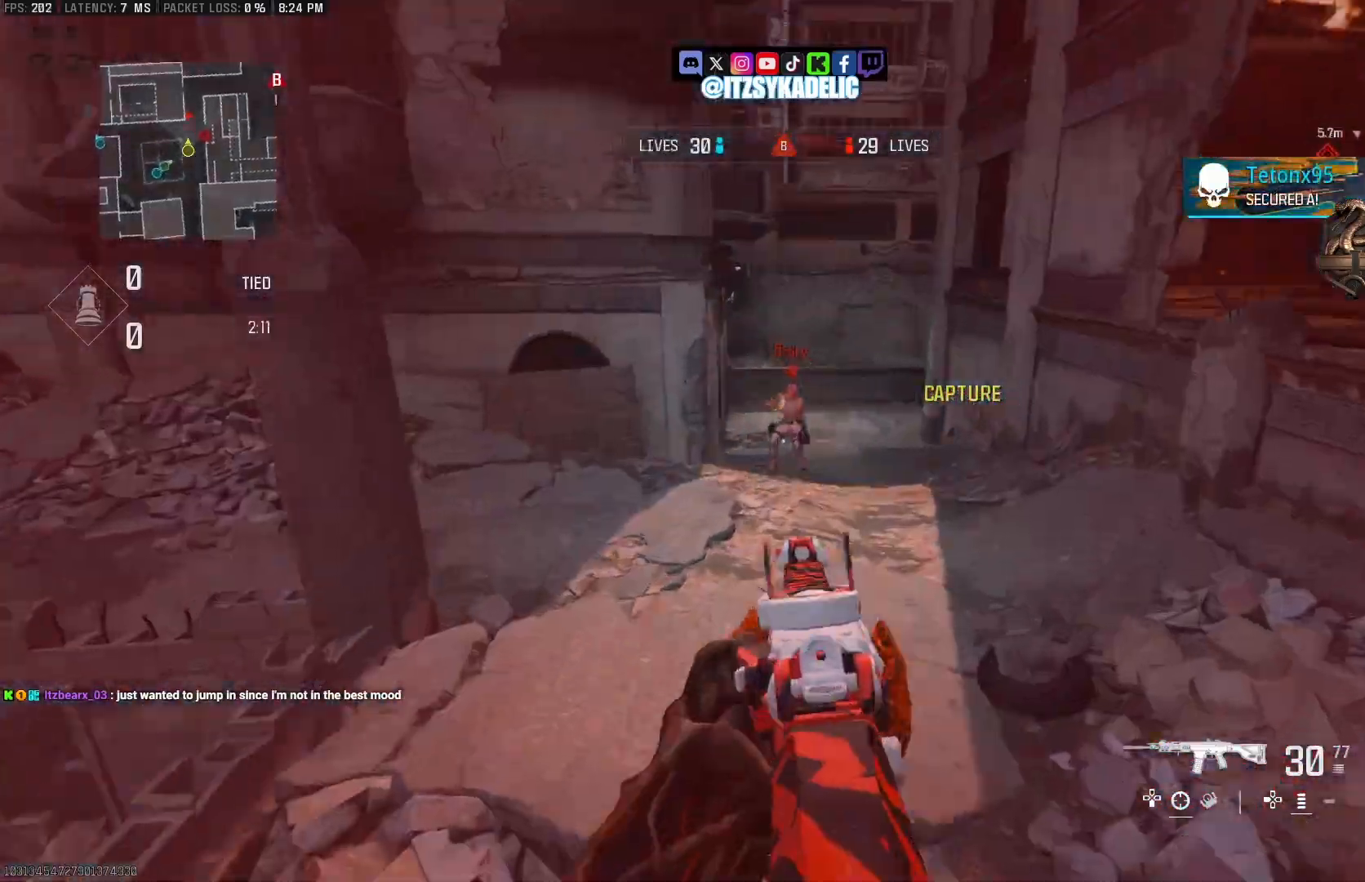
{"buttons": ["CROSS", "L2", "R2"], "left_stick": "down", "right_stick": "left", "events": [[100, "right_stick", "center"], [200, "left_stick", "down"], [200, "right_stick", "left"], [317, "right_stick", "up"], [450, "right_stick", "left"]]}
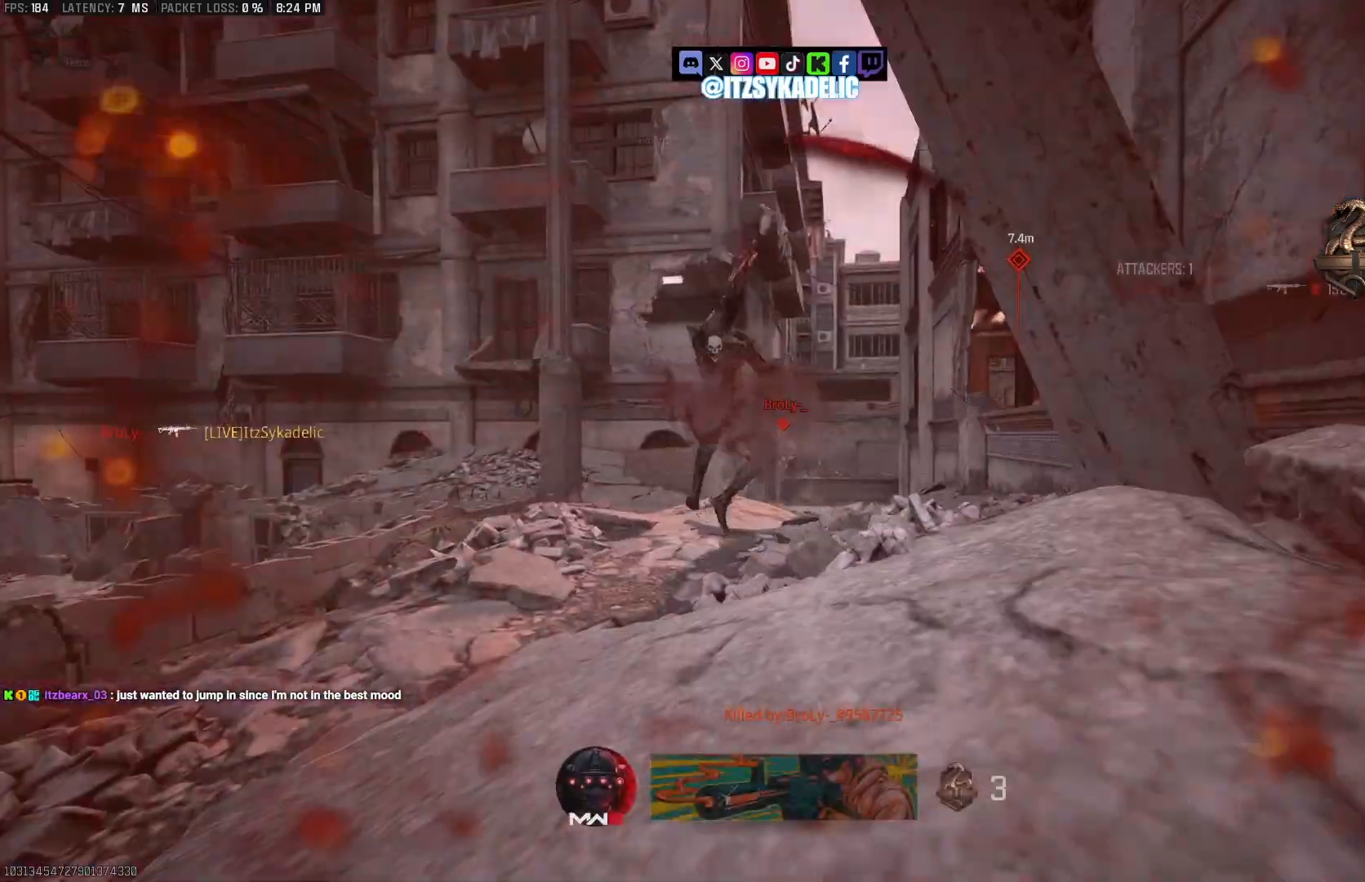
{"buttons": [], "left_stick": "center", "right_stick": "center", "events": [[33, "right_stick", "down"], [133, "CROSS", "up"], [133, "right_stick", "center"], [183, "R2", "up"], [200, "L2", "up"], [200, "left_stick", "center"], [333, "SQUARE", "down"], [433, "SQUARE", "up"]]}
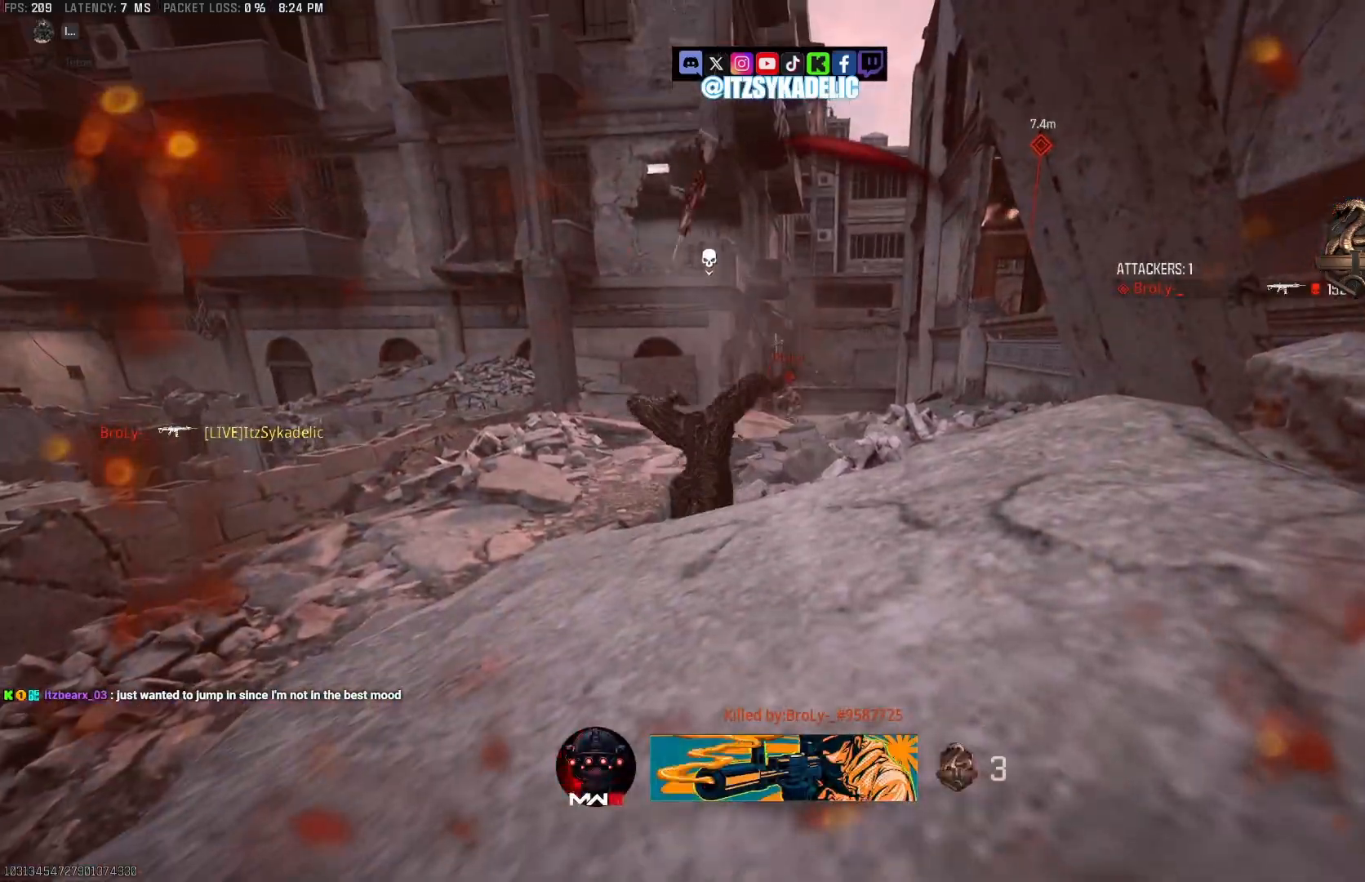
{"buttons": ["SQUARE"], "left_stick": "center", "right_stick": "center", "events": [[100, "SQUARE", "down"], [383, "SQUARE", "up"], [467, "SQUARE", "down"]]}
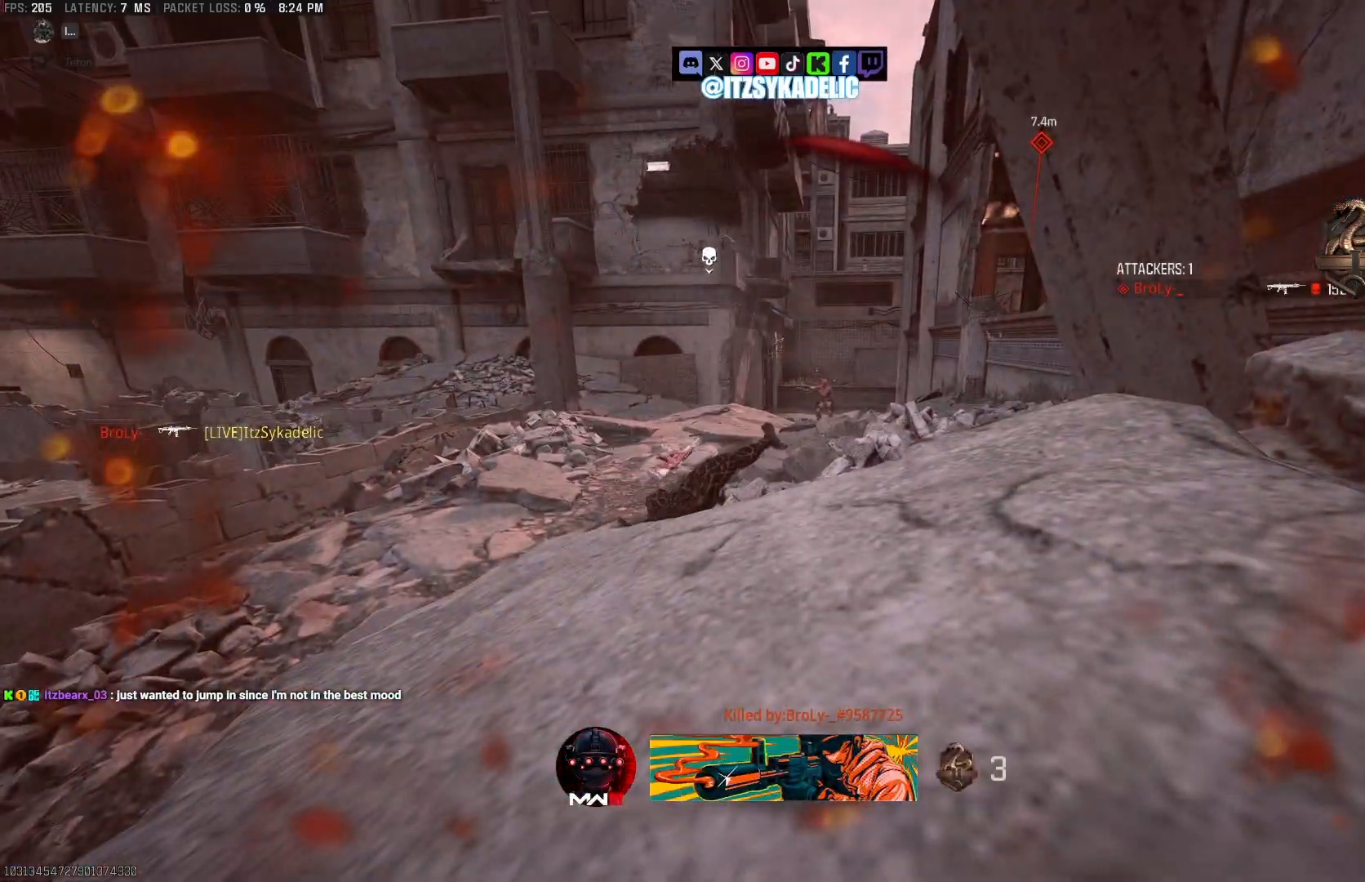
{"buttons": [], "left_stick": "up", "right_stick": "right", "events": [[100, "SQUARE", "up"], [133, "L2", "down"], [133, "left_stick", "right"], [183, "right_stick", "left"], [233, "L2", "up"], [283, "left_stick", "up-right"], [333, "L2", "down"], [400, "right_stick", "right"], [433, "left_stick", "up"], [450, "L2", "up"]]}
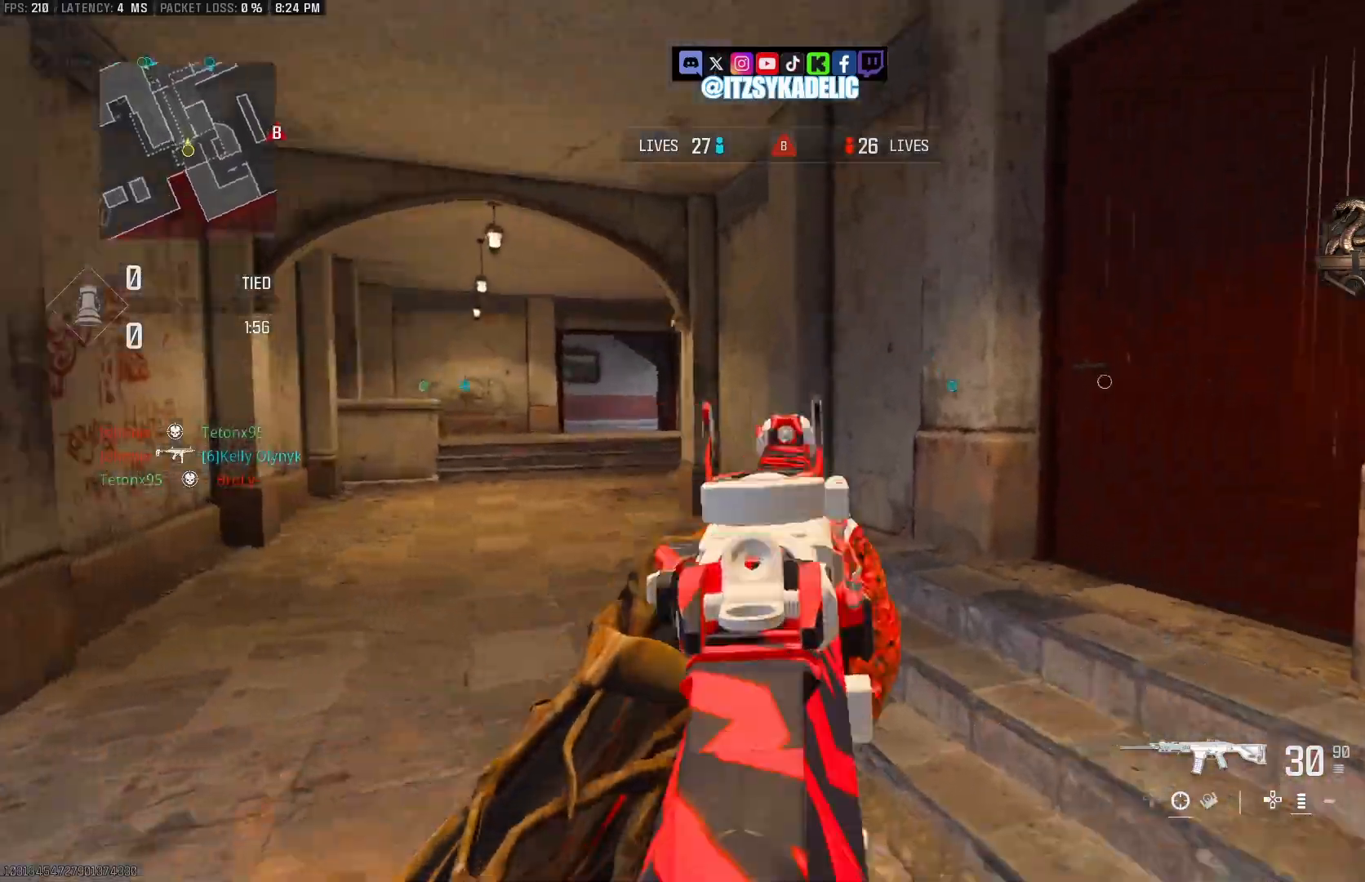
{"buttons": [], "left_stick": "up-left", "right_stick": "right", "events": [[33, "L3", "down"], [100, "L3", "up"], [267, "left_stick", "up-left"], [317, "right_stick", "center"], [417, "right_stick", "right"]]}
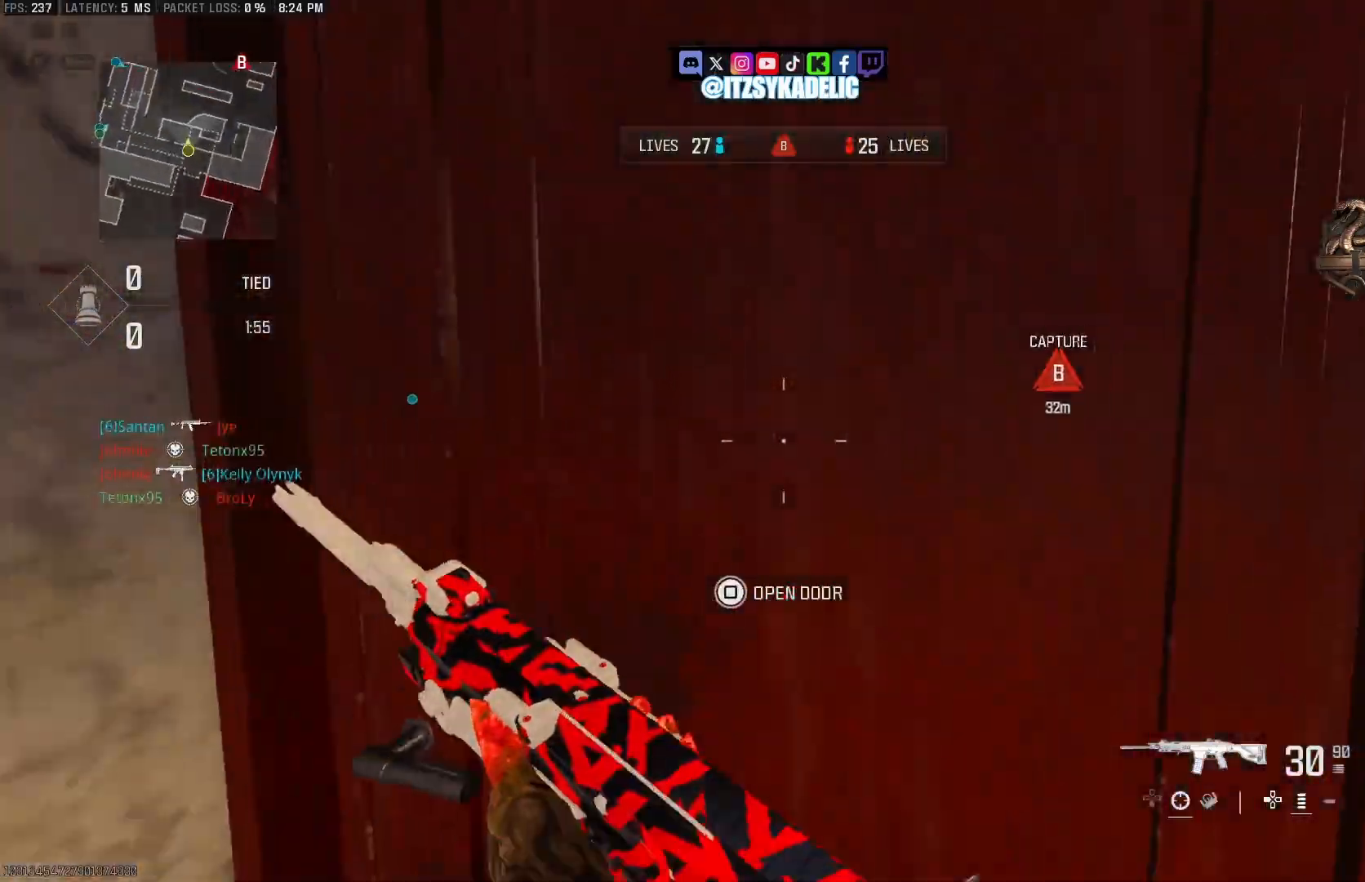
{"buttons": ["L3"], "left_stick": "up-right", "right_stick": "center", "events": [[83, "left_stick", "down-left"], [133, "right_stick", "left"], [283, "left_stick", "up-right"], [350, "right_stick", "right"], [450, "right_stick", "center"], [467, "L3", "down"]]}
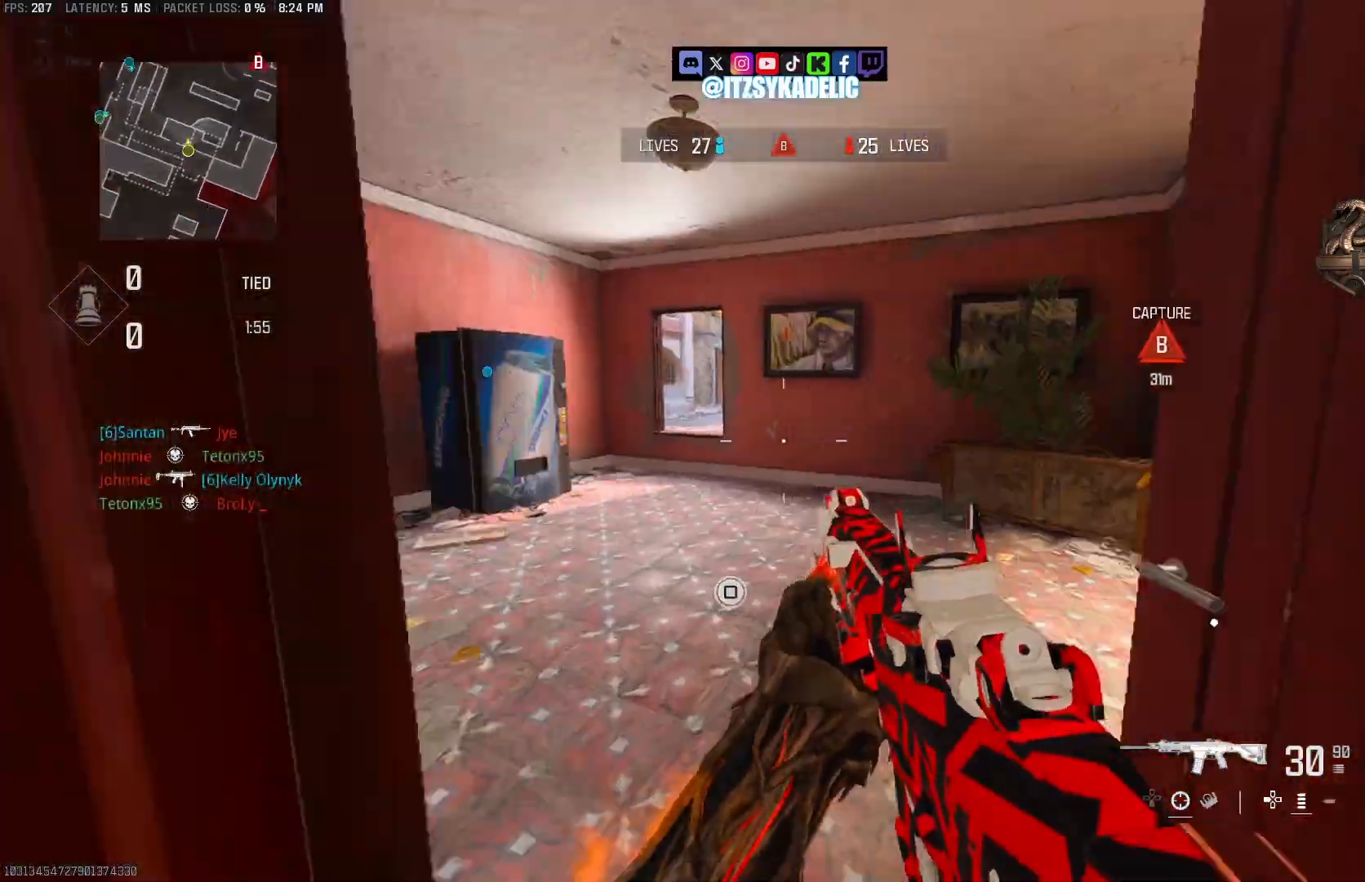
{"buttons": [], "left_stick": "up-right", "right_stick": "right", "events": [[33, "L1", "down"], [50, "L3", "up"], [67, "R1", "down"], [83, "L1", "up"], [150, "right_stick", "right"], [200, "left_stick", "up-left"], [267, "R1", "up"], [383, "left_stick", "right"], [450, "left_stick", "up-right"]]}
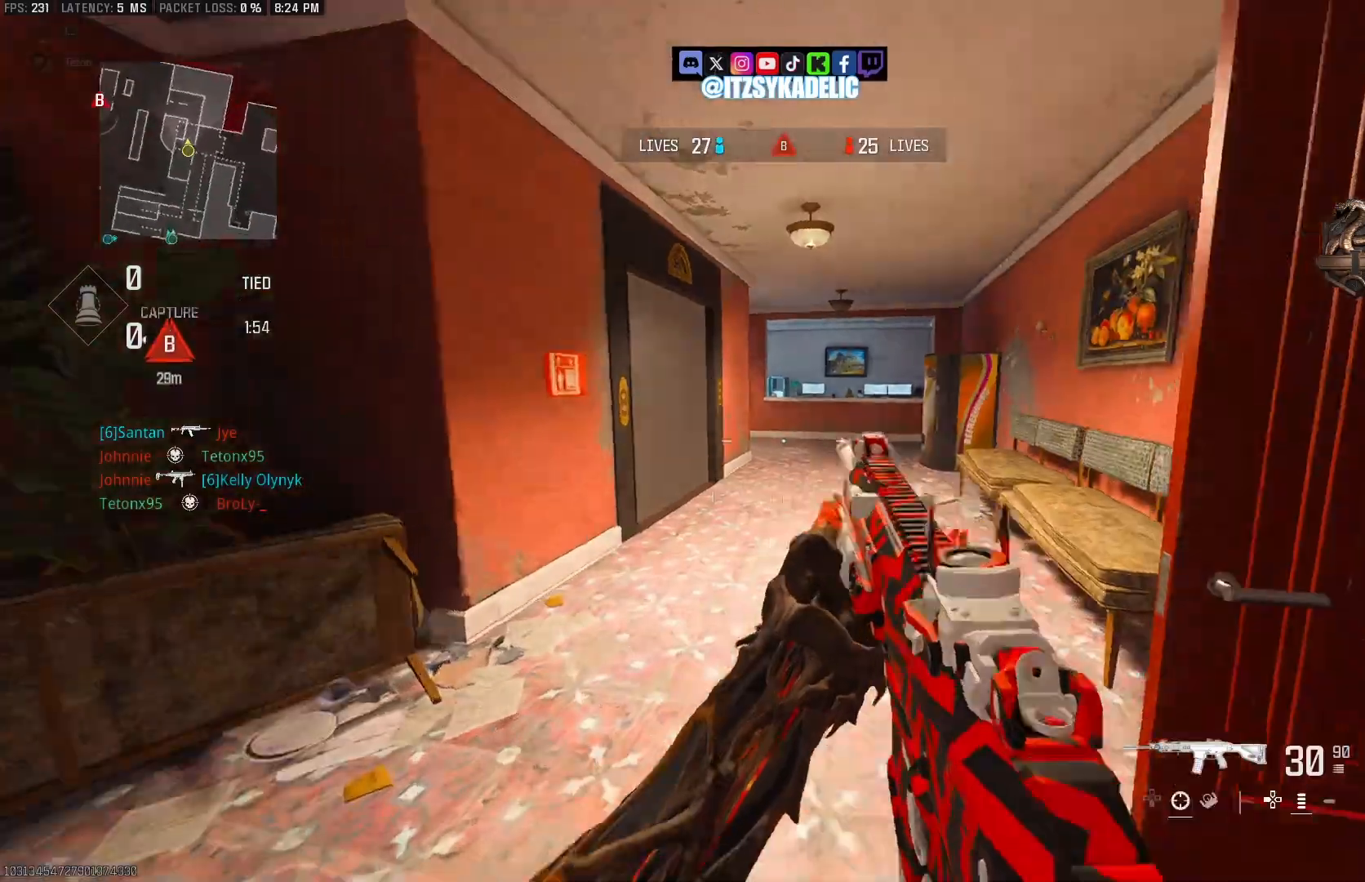
{"buttons": ["CROSS"], "left_stick": "up-right", "right_stick": "left", "events": [[17, "L3", "down"], [33, "right_stick", "center"], [83, "left_stick", "up"], [100, "L3", "up"], [183, "R1", "down"], [233, "R1", "up"], [250, "CIRCLE", "down"], [333, "CIRCLE", "up"], [333, "right_stick", "left"], [500, "CROSS", "down"], [500, "left_stick", "up-right"]]}
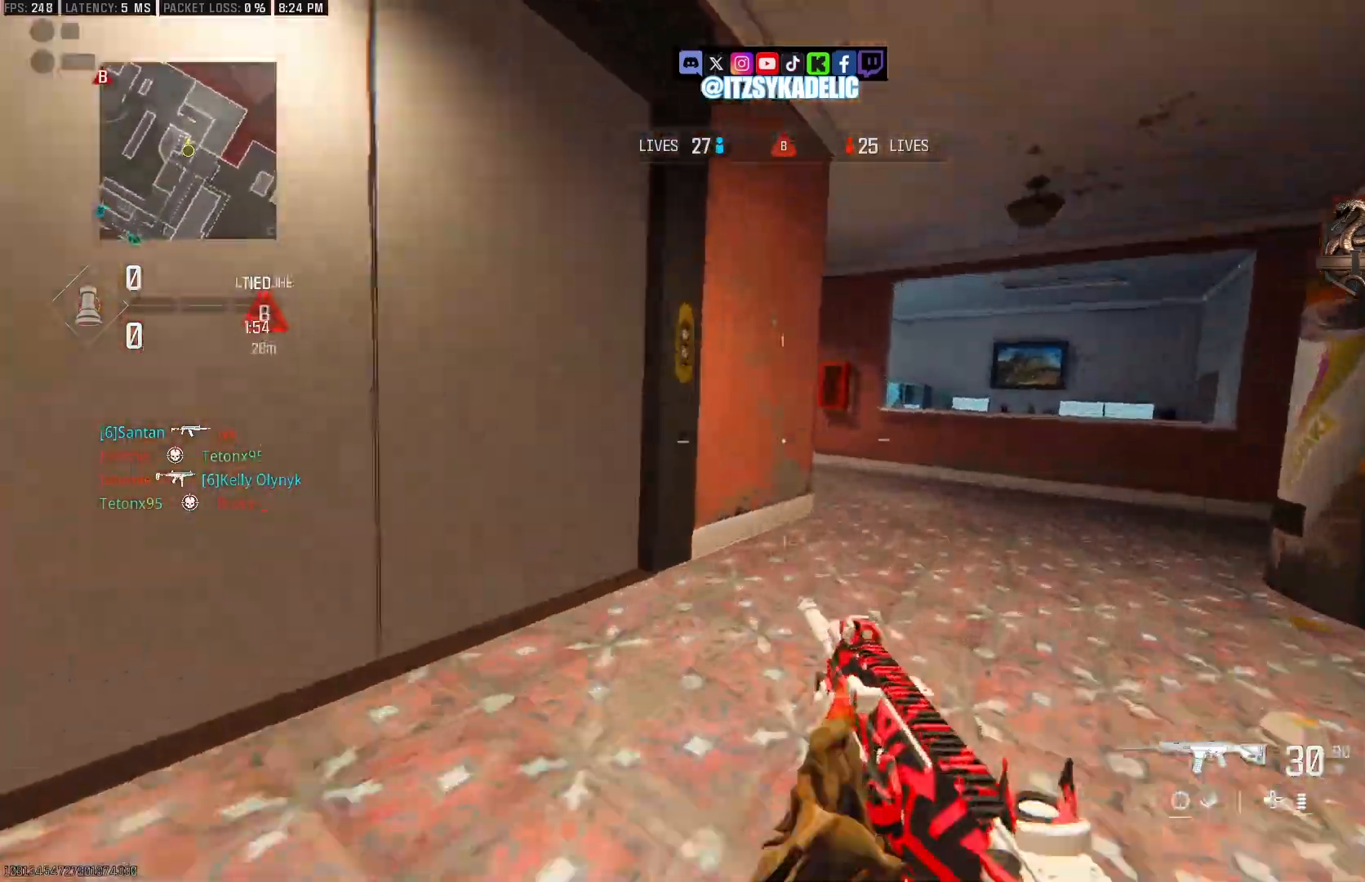
{"buttons": ["L2"], "left_stick": "right", "right_stick": "left", "events": [[33, "right_stick", "center"], [117, "CROSS", "up"], [150, "L3", "down"], [200, "right_stick", "left"], [233, "L3", "up"], [433, "L2", "down"], [433, "left_stick", "right"]]}
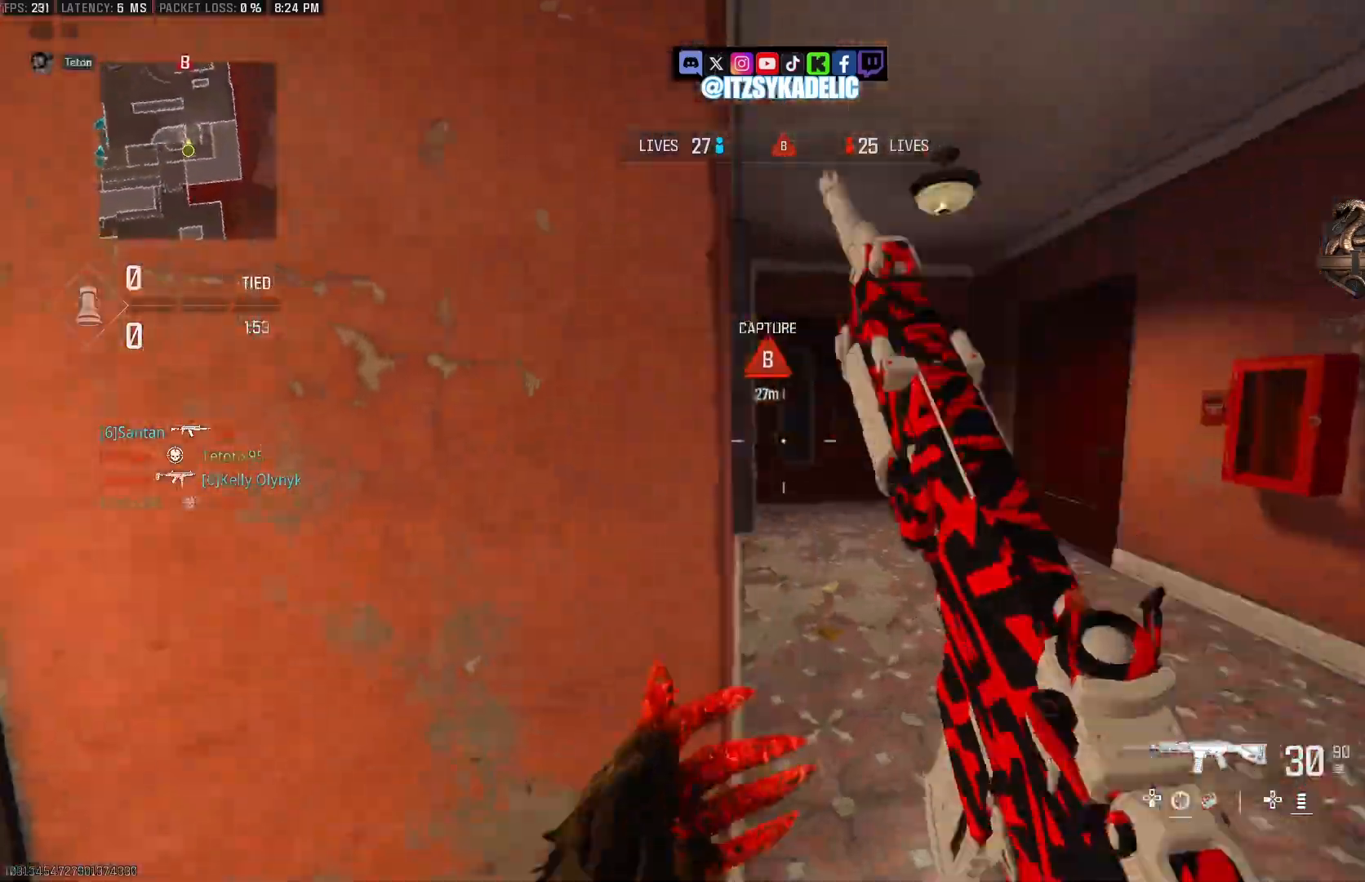
{"buttons": [], "left_stick": "up-right", "right_stick": "right", "events": [[133, "right_stick", "center"], [183, "right_stick", "up"], [300, "right_stick", "right"], [333, "L2", "up"], [500, "left_stick", "up-right"]]}
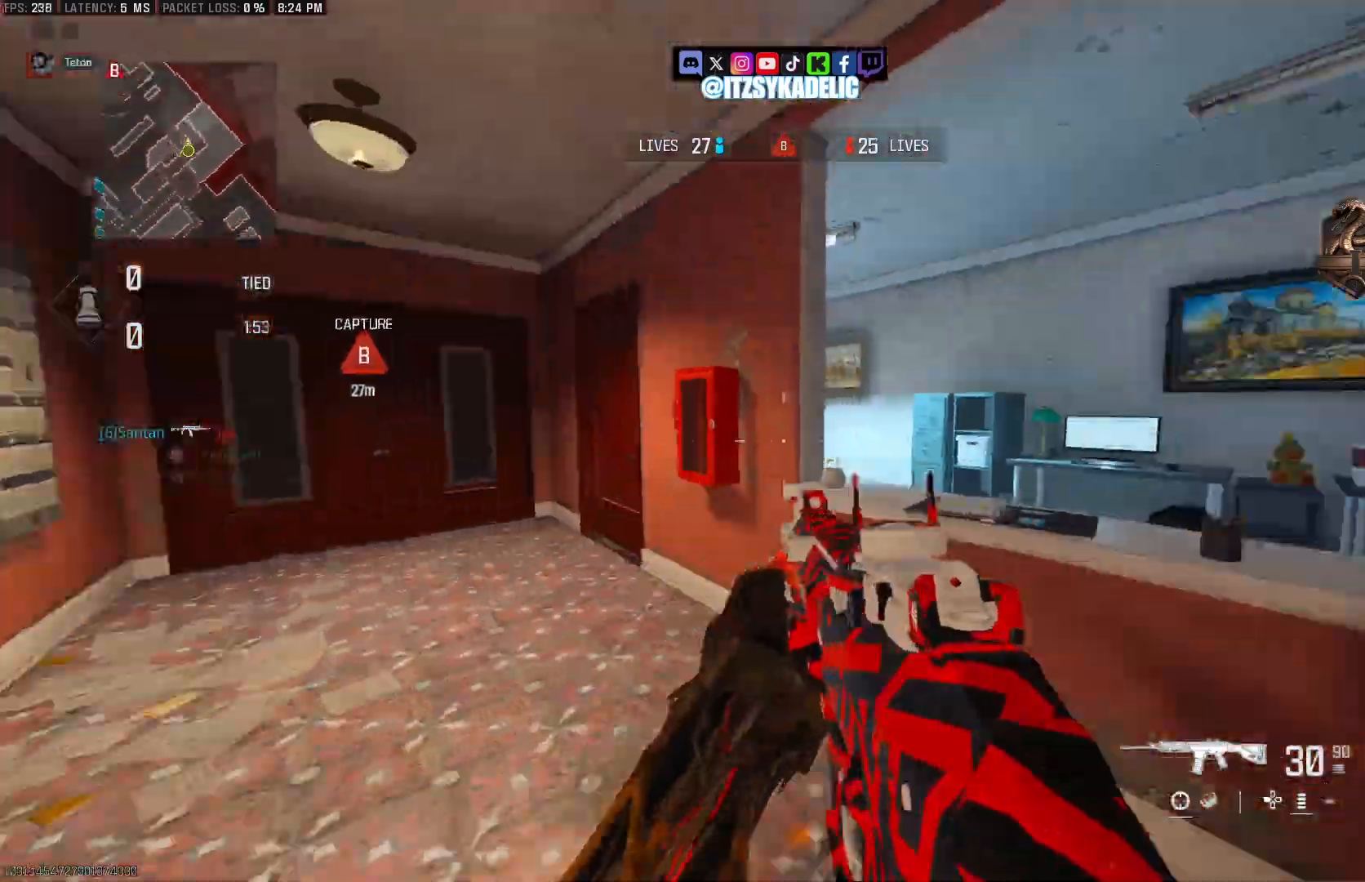
{"buttons": [], "left_stick": "up", "right_stick": "center", "events": [[100, "L3", "down"], [133, "right_stick", "left"], [167, "L3", "up"], [183, "CROSS", "down"], [267, "CROSS", "up"], [350, "left_stick", "up"], [450, "right_stick", "center"]]}
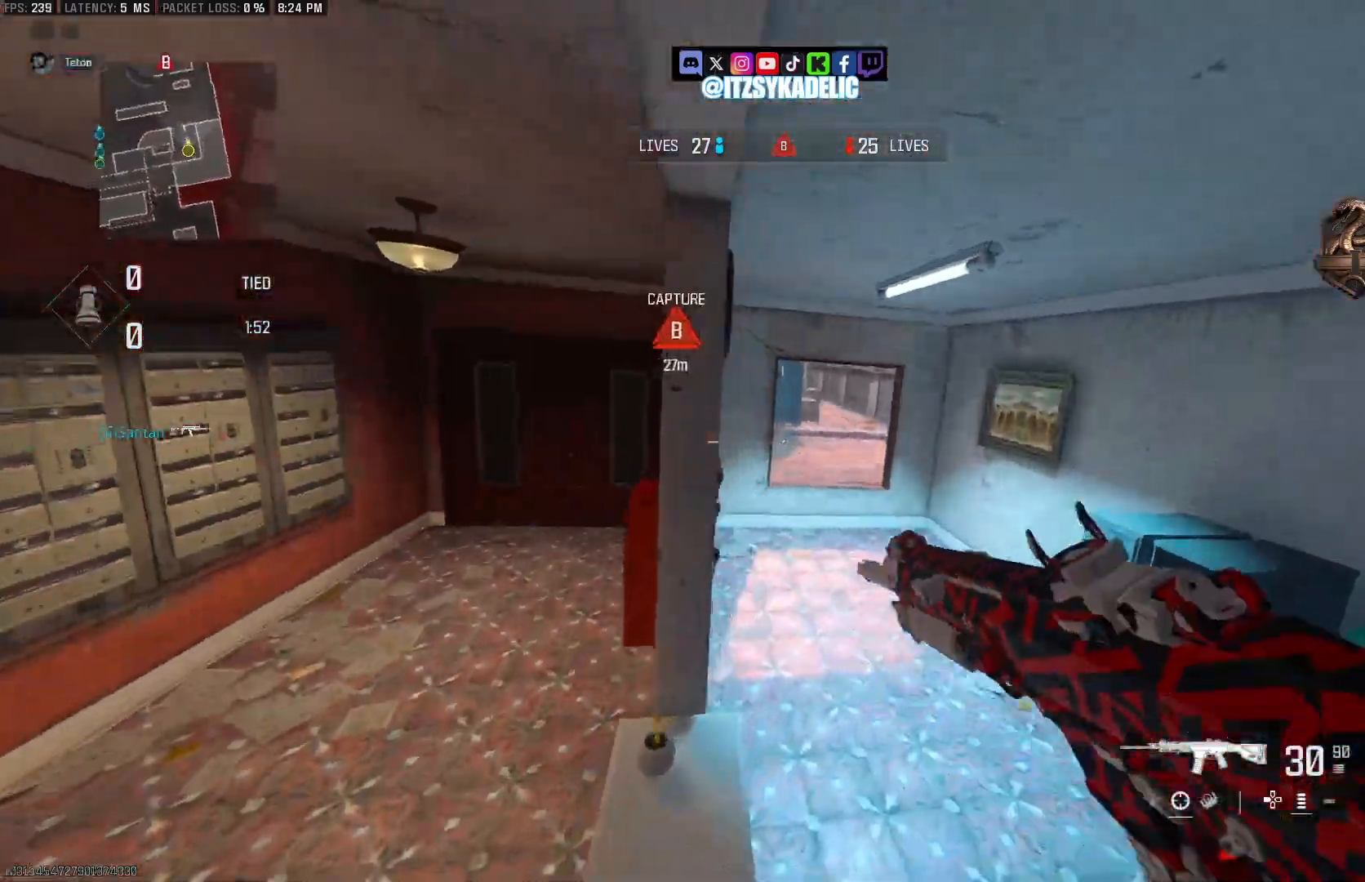
{"buttons": [], "left_stick": "up", "right_stick": "up", "events": [[17, "right_stick", "left"], [50, "left_stick", "up-right"], [67, "L2", "down"], [67, "right_stick", "center"], [217, "L2", "up"], [300, "left_stick", "up"], [333, "L3", "down"], [417, "L3", "up"], [433, "right_stick", "up"]]}
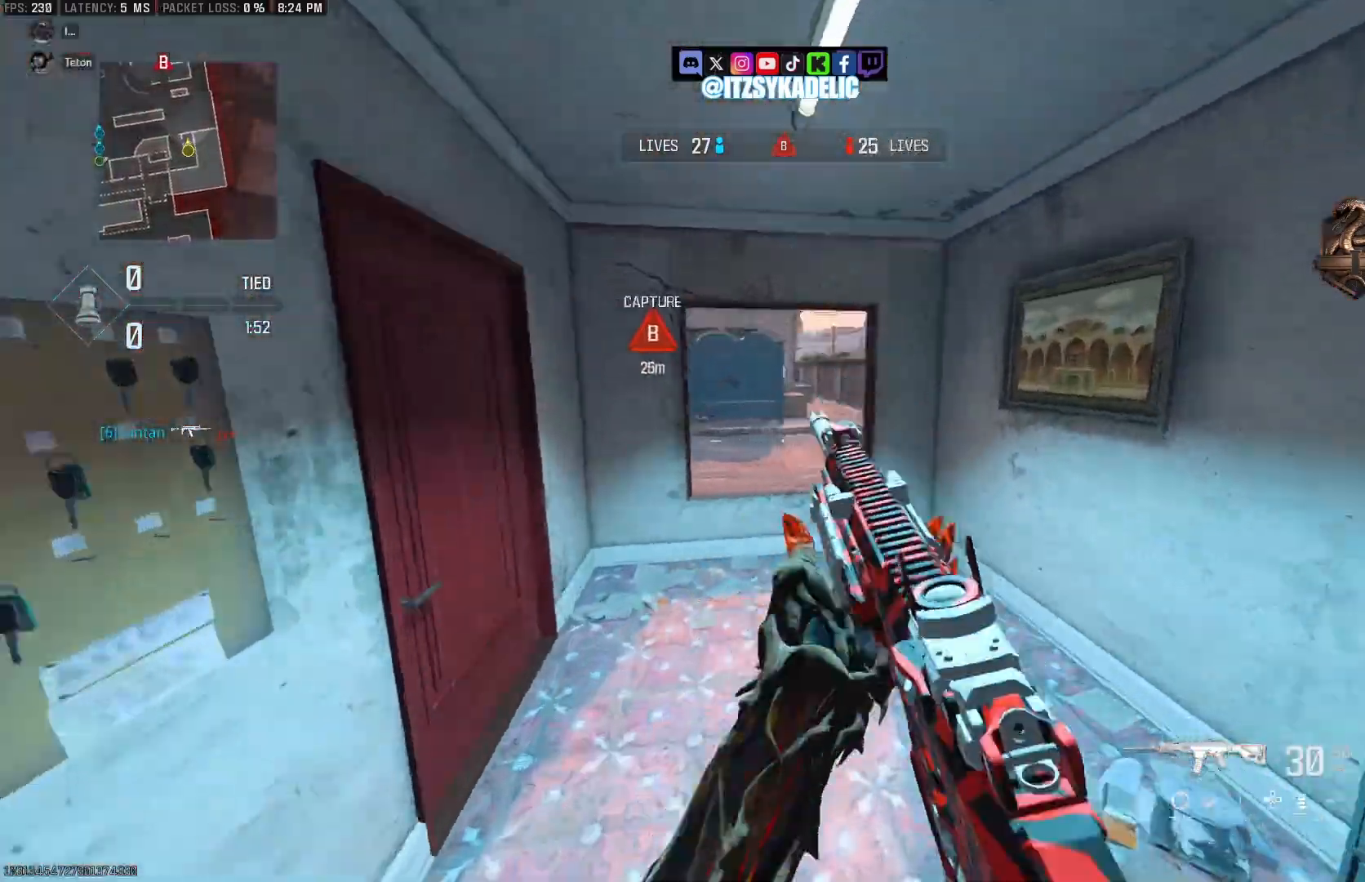
{"buttons": [], "left_stick": "up-right", "right_stick": "up", "events": [[33, "left_stick", "up-left"], [133, "L2", "down"], [417, "left_stick", "up-right"], [467, "L2", "up"]]}
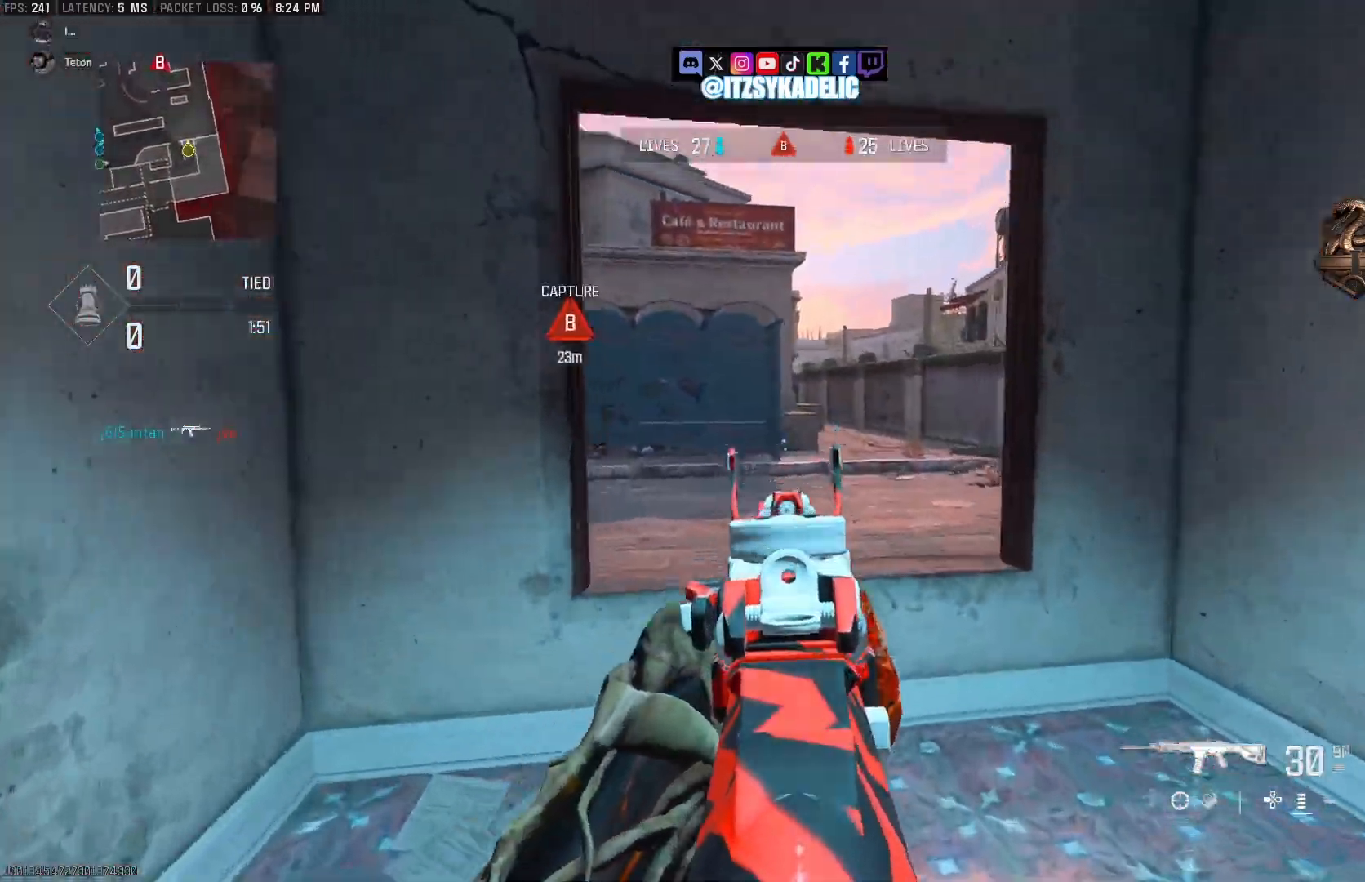
{"buttons": ["L2"], "left_stick": "down-right", "right_stick": "up-left", "events": [[33, "right_stick", "up-left"], [50, "L3", "down"], [117, "L3", "up"], [167, "L2", "down"], [200, "left_stick", "right"], [317, "left_stick", "down-right"], [317, "right_stick", "center"], [483, "right_stick", "up-left"]]}
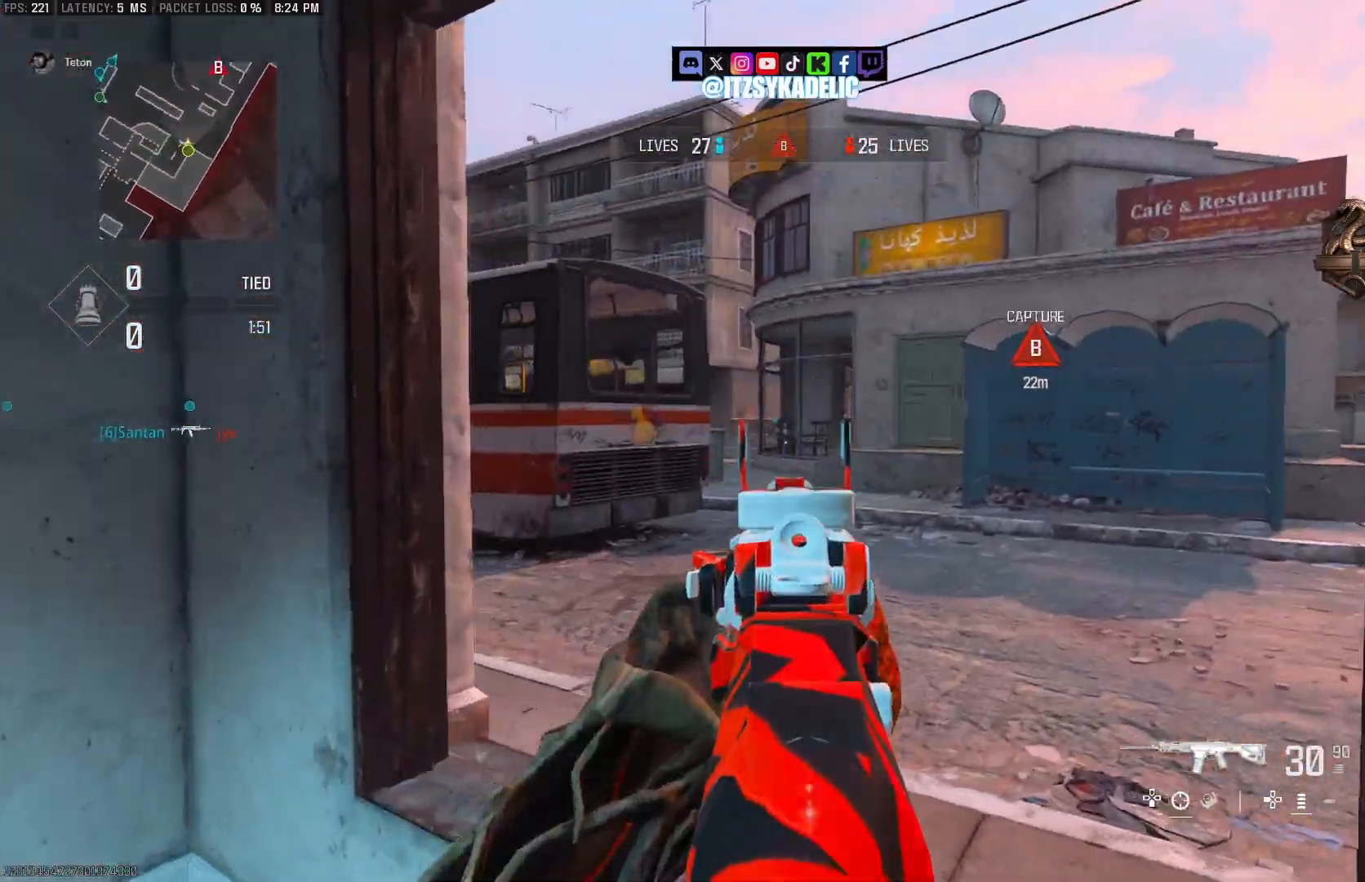
{"buttons": [], "left_stick": "down-left", "right_stick": "right", "events": [[200, "left_stick", "down-left"], [267, "L2", "up"], [267, "left_stick", "up-left"], [333, "right_stick", "center"], [383, "right_stick", "right"], [483, "left_stick", "down-left"]]}
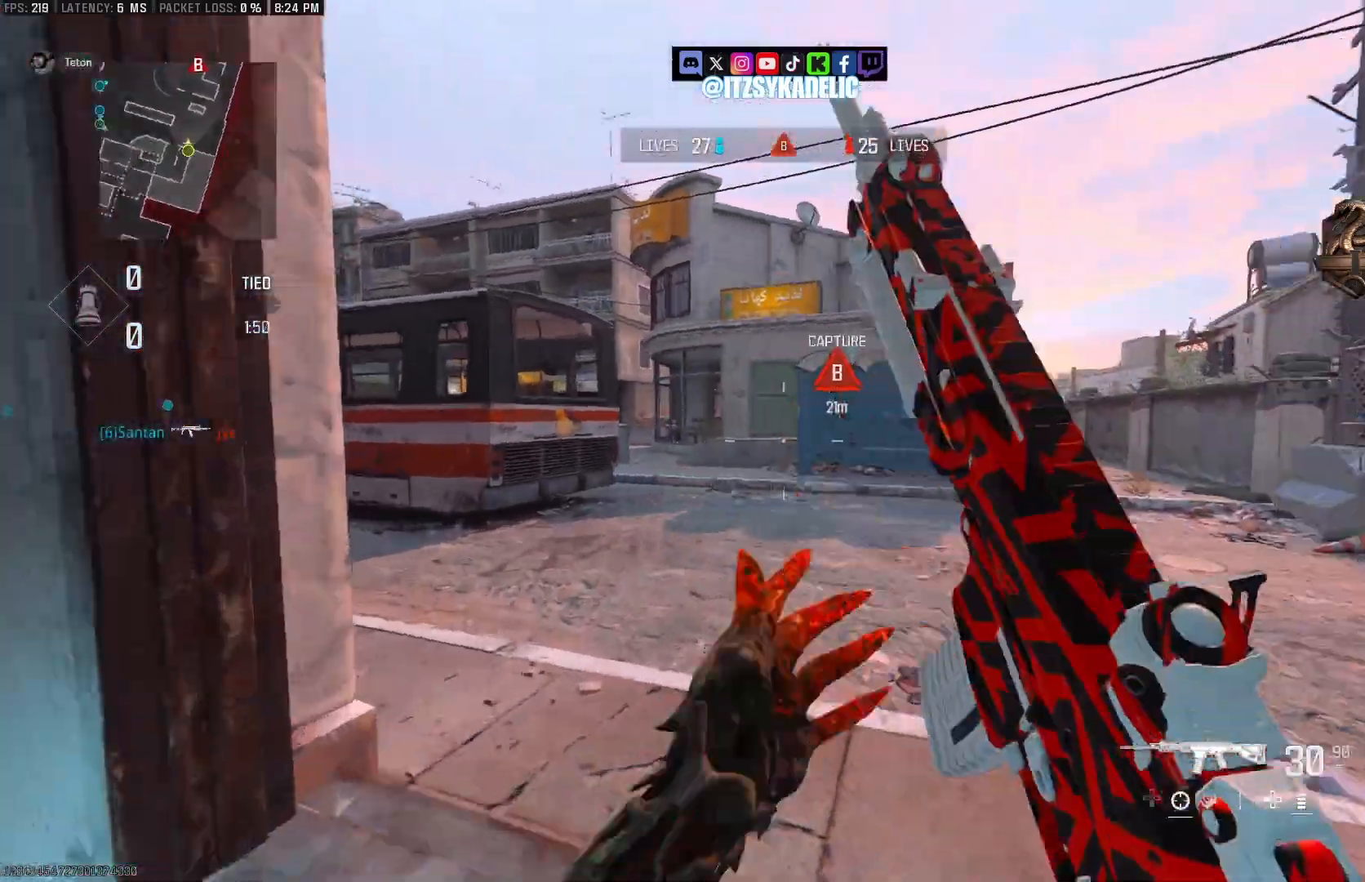
{"buttons": ["L3"], "left_stick": "up-right", "right_stick": "left", "events": [[33, "L2", "down"], [33, "right_stick", "center"], [83, "left_stick", "left"], [200, "left_stick", "down"], [217, "L2", "up"], [300, "right_stick", "right"], [333, "left_stick", "up-right"], [400, "right_stick", "left"], [450, "L3", "down"]]}
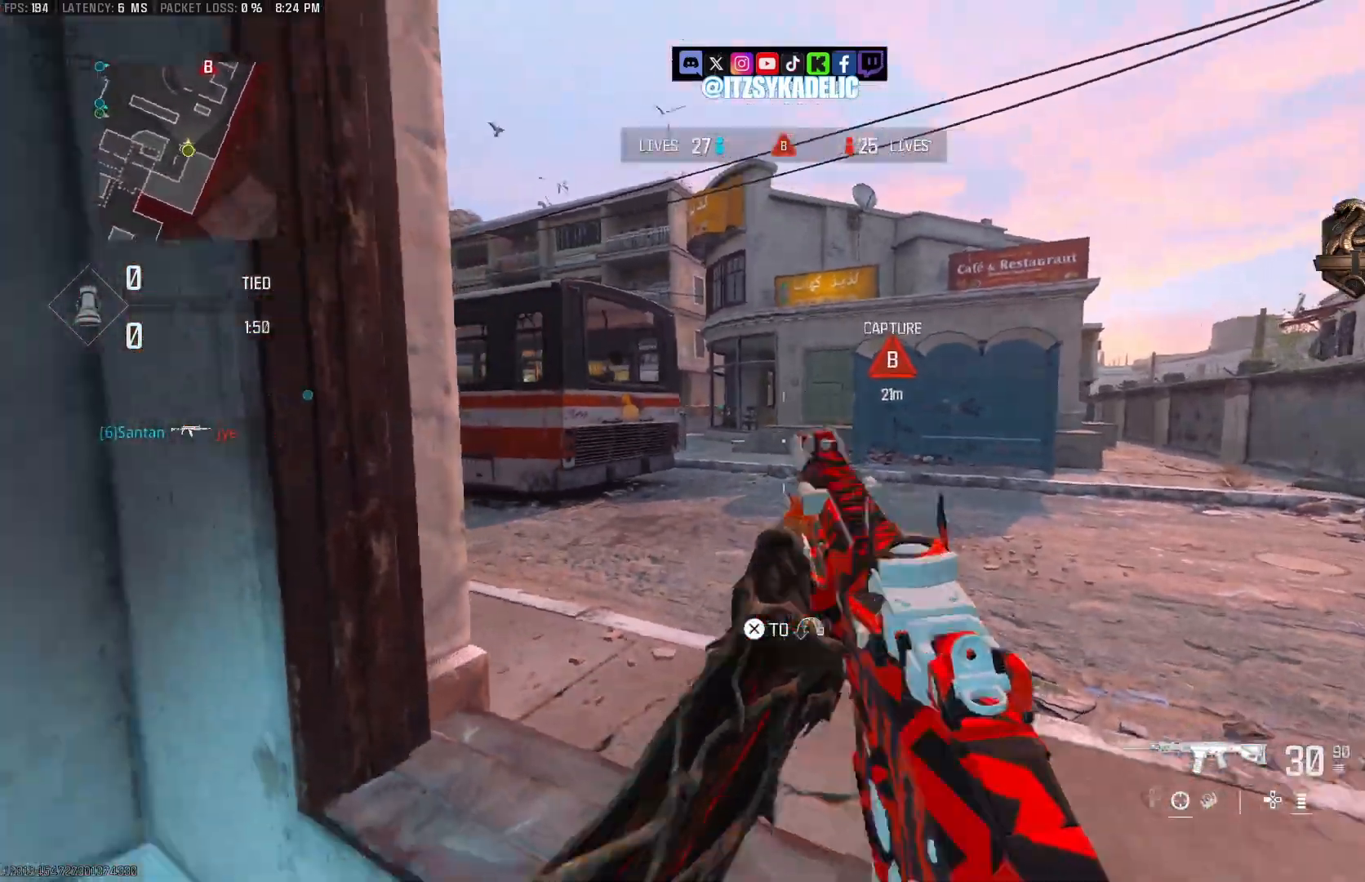
{"buttons": [], "left_stick": "down-right", "right_stick": "up-right", "events": [[33, "CROSS", "down"], [50, "L3", "up"], [100, "CROSS", "up"], [167, "left_stick", "right"], [217, "L2", "down"], [283, "left_stick", "down-right"], [450, "right_stick", "center"], [500, "L2", "up"], [500, "right_stick", "up-right"]]}